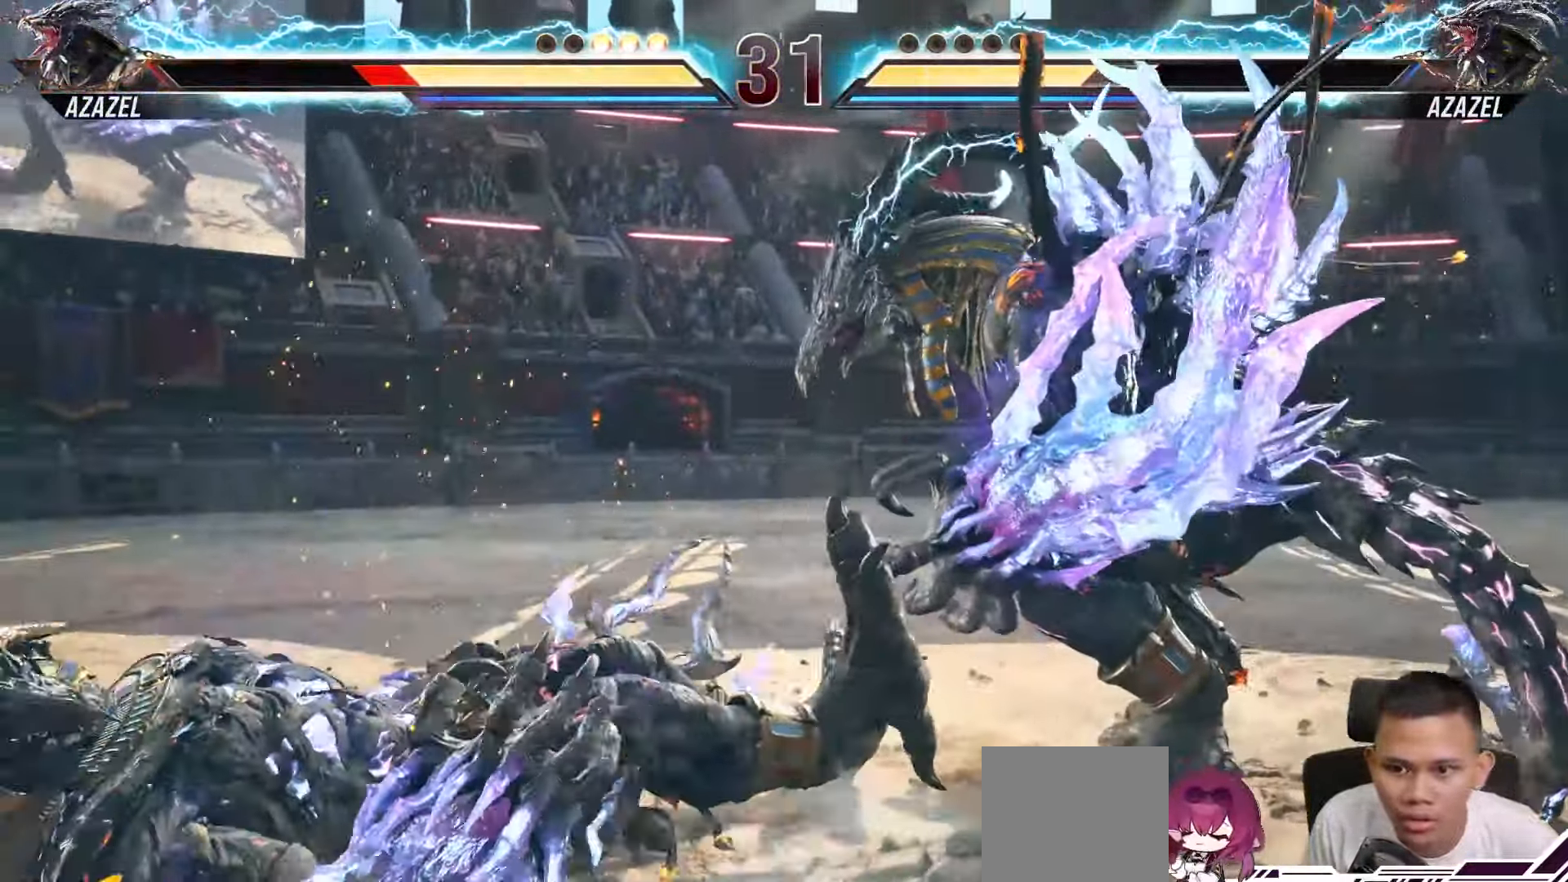
Gameplay with a controller (PlayStation layout); each line is a JSON object with the inputs held at the frame after it. "events" lists button and stick changes between this image and that frame as [ms after this image, input, new state], when the widget could be followed in between. Not read: L3 R3.
{"buttons": ["DPAD_LEFT"], "left_stick": "center", "right_stick": "center", "events": [[17, "DPAD_LEFT", "down"], [150, "DPAD_LEFT", "up"], [200, "DPAD_LEFT", "down"], [333, "DPAD_LEFT", "up"], [400, "DPAD_LEFT", "down"]]}
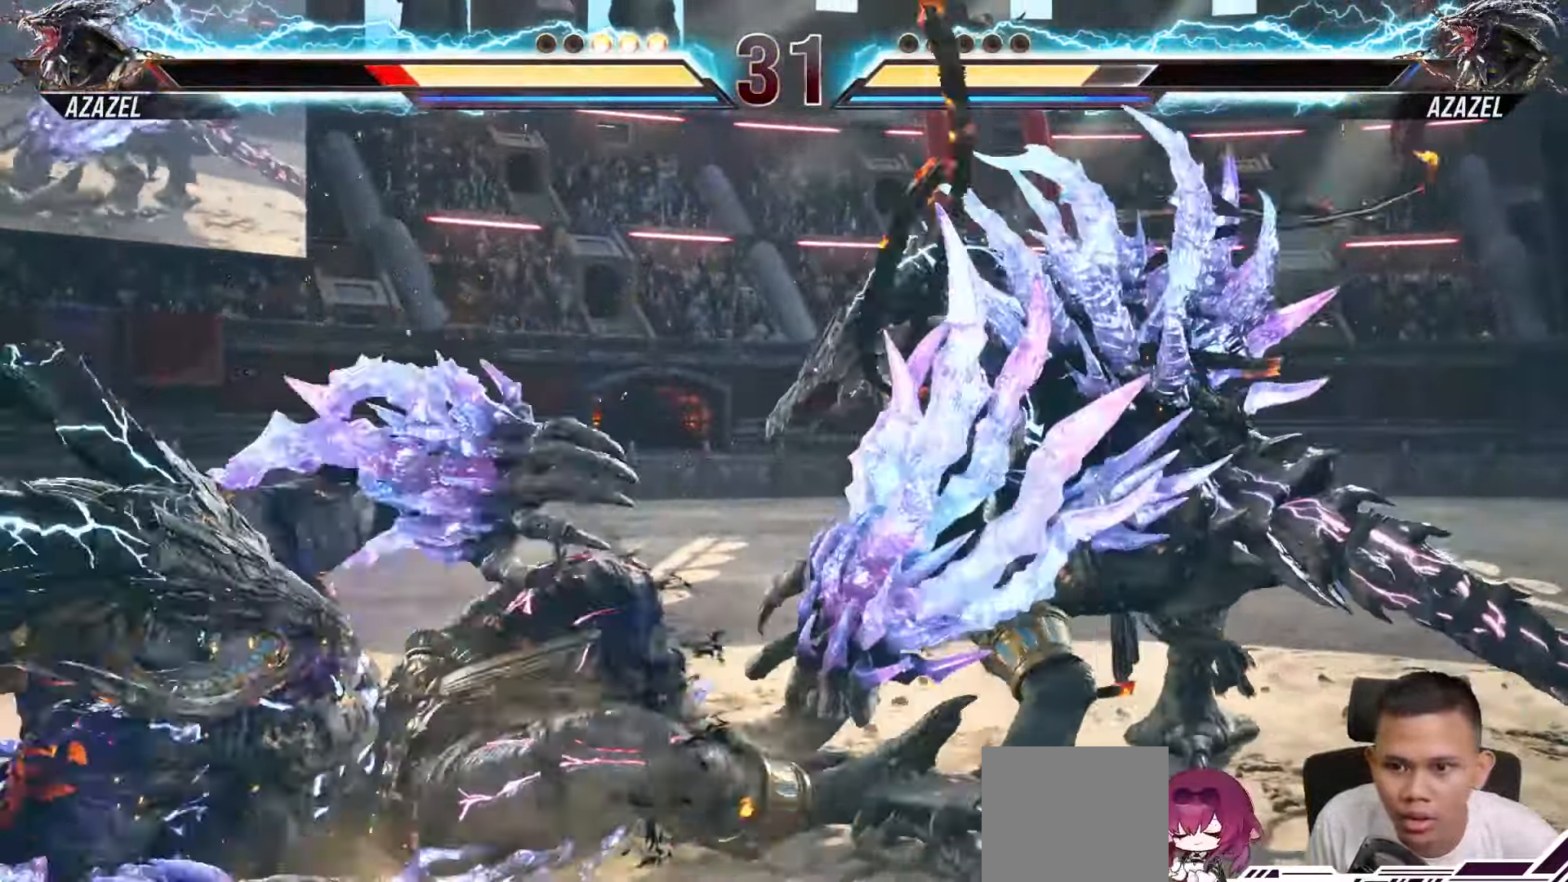
{"buttons": [], "left_stick": "center", "right_stick": "center", "events": [[33, "DPAD_LEFT", "up"], [83, "DPAD_LEFT", "down"], [217, "DPAD_LEFT", "up"], [283, "DPAD_LEFT", "down"], [417, "DPAD_LEFT", "up"]]}
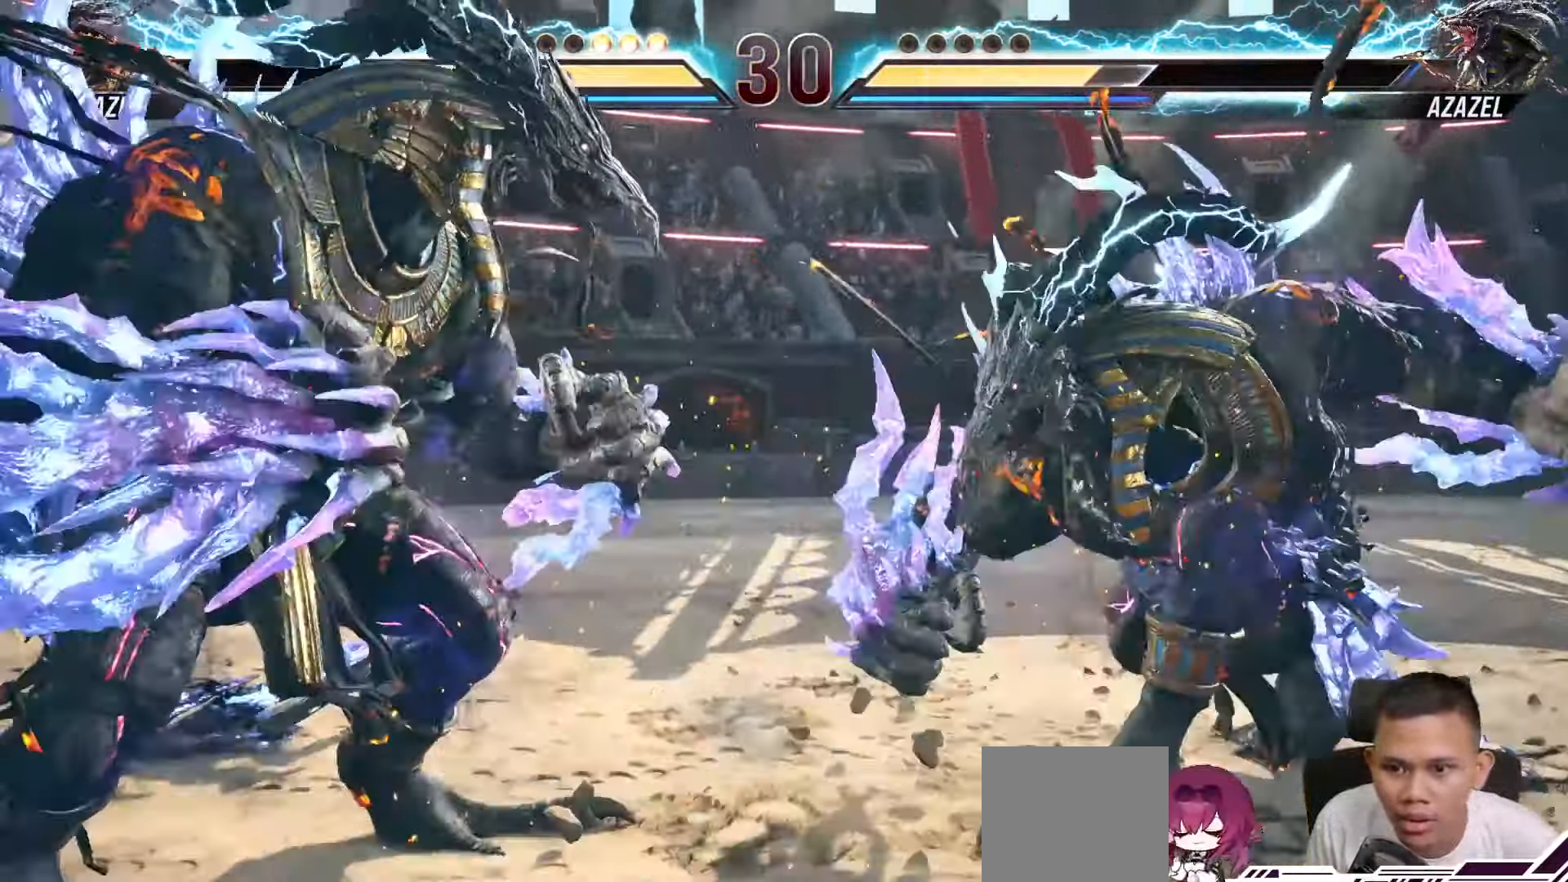
{"buttons": ["SQUARE", "TRIANGLE"], "left_stick": "center", "right_stick": "center", "events": [[217, "SQUARE", "down"], [217, "TRIANGLE", "down"]]}
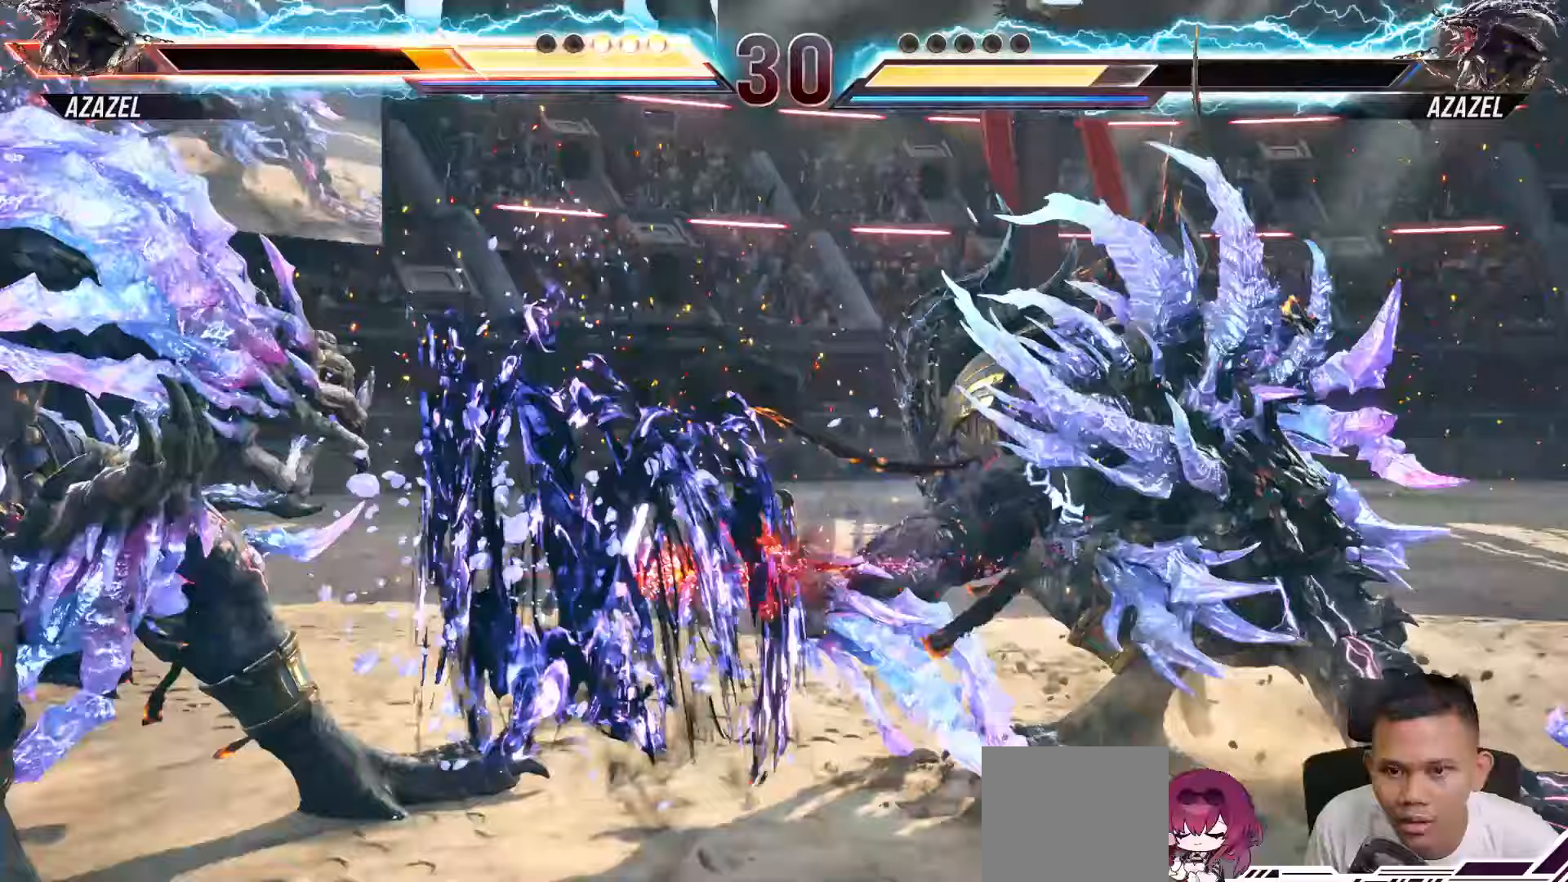
{"buttons": ["DPAD_LEFT"], "left_stick": "center", "right_stick": "center", "events": [[217, "SQUARE", "up"], [217, "TRIANGLE", "up"], [300, "DPAD_LEFT", "down"], [383, "DPAD_LEFT", "up"], [467, "DPAD_LEFT", "down"]]}
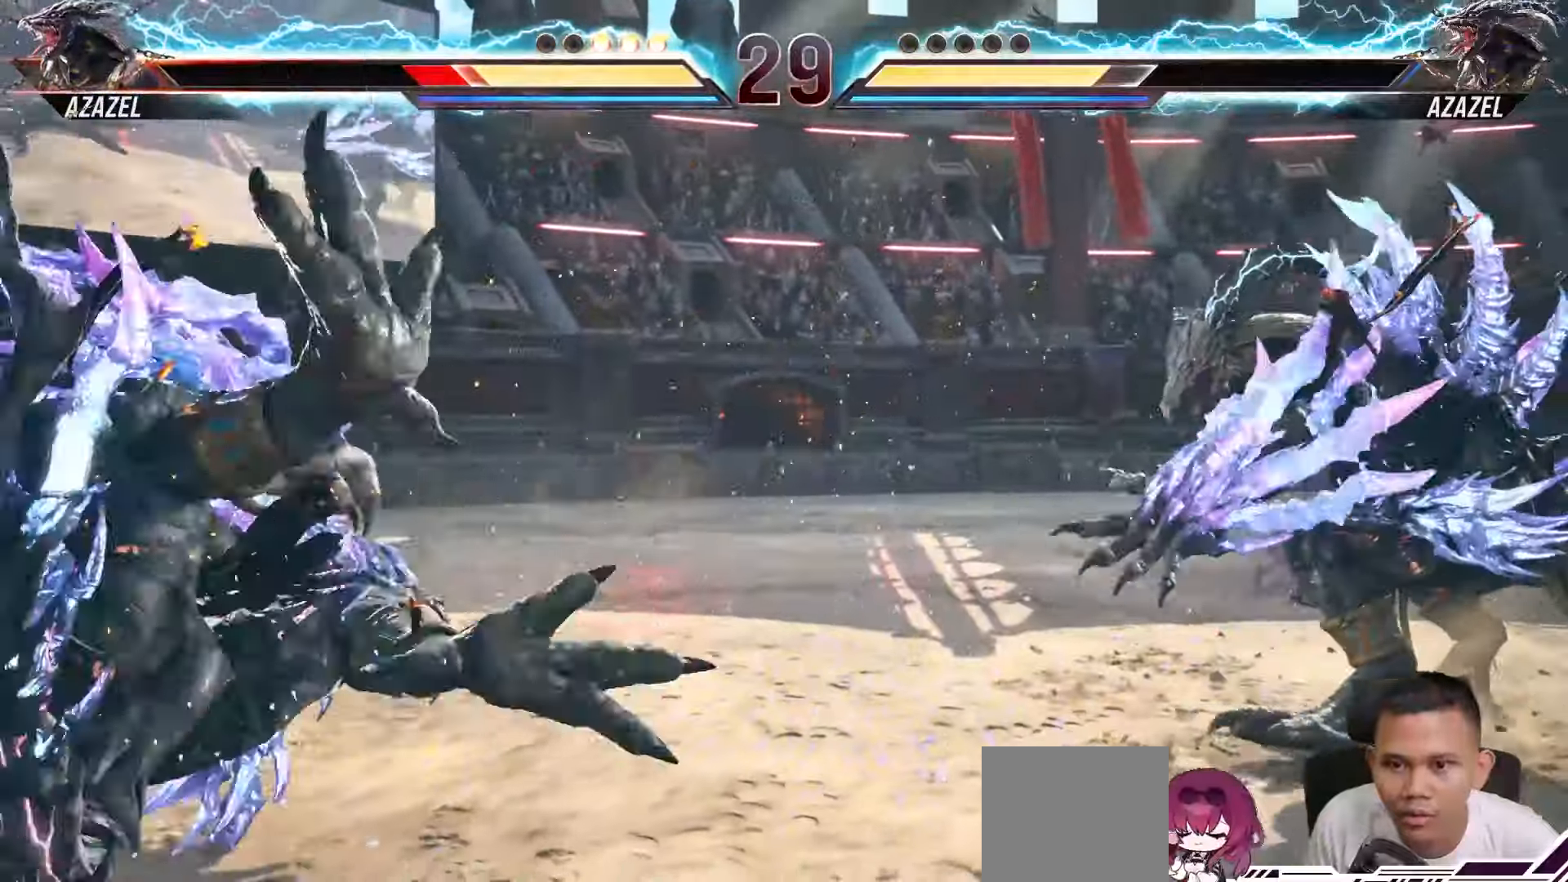
{"buttons": ["DPAD_LEFT"], "left_stick": "center", "right_stick": "center", "events": [[67, "DPAD_LEFT", "up"], [133, "DPAD_LEFT", "down"], [250, "DPAD_LEFT", "up"], [317, "DPAD_LEFT", "down"], [417, "DPAD_LEFT", "up"], [483, "DPAD_LEFT", "down"]]}
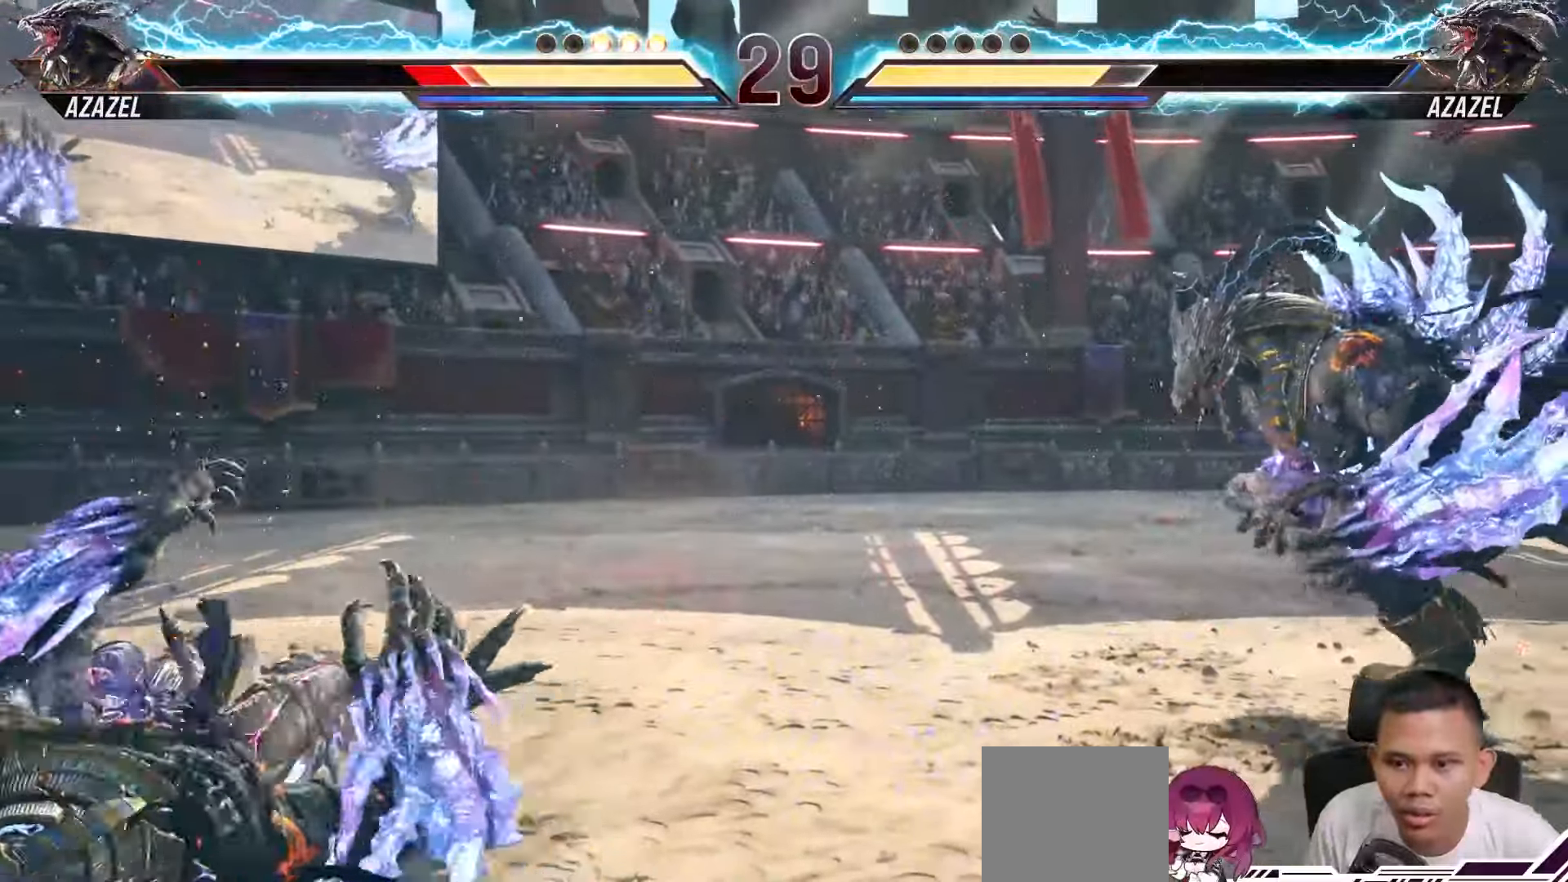
{"buttons": ["DPAD_LEFT"], "left_stick": "center", "right_stick": "center", "events": [[100, "DPAD_LEFT", "up"], [250, "DPAD_LEFT", "down"], [350, "DPAD_LEFT", "up"], [400, "DPAD_LEFT", "down"]]}
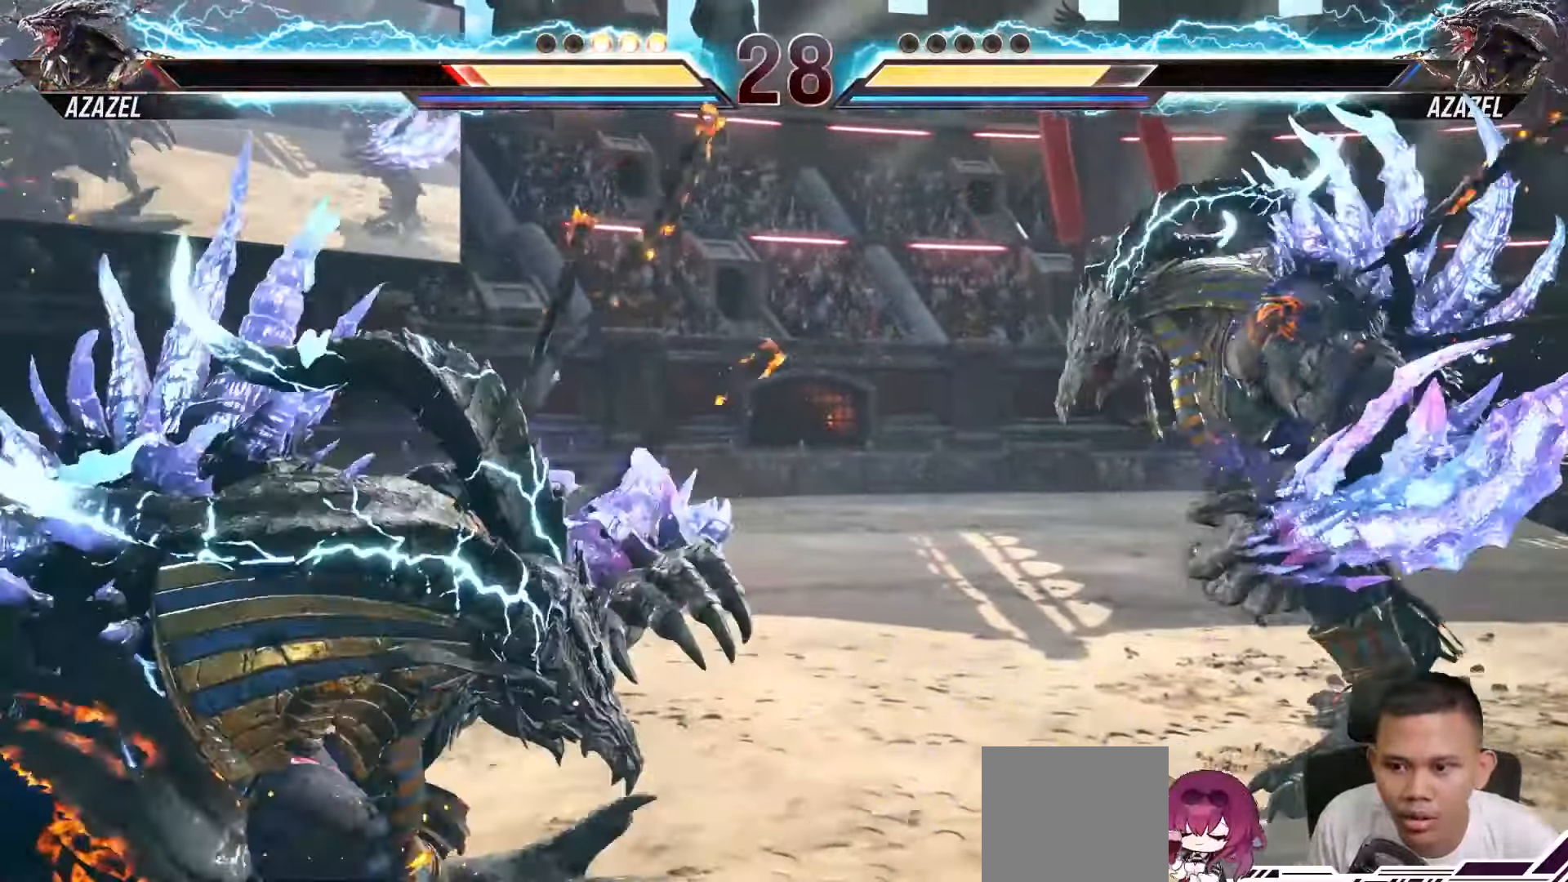
{"buttons": [], "left_stick": "center", "right_stick": "center", "events": [[17, "DPAD_LEFT", "up"], [317, "DPAD_RIGHT", "down"], [417, "DPAD_RIGHT", "up"]]}
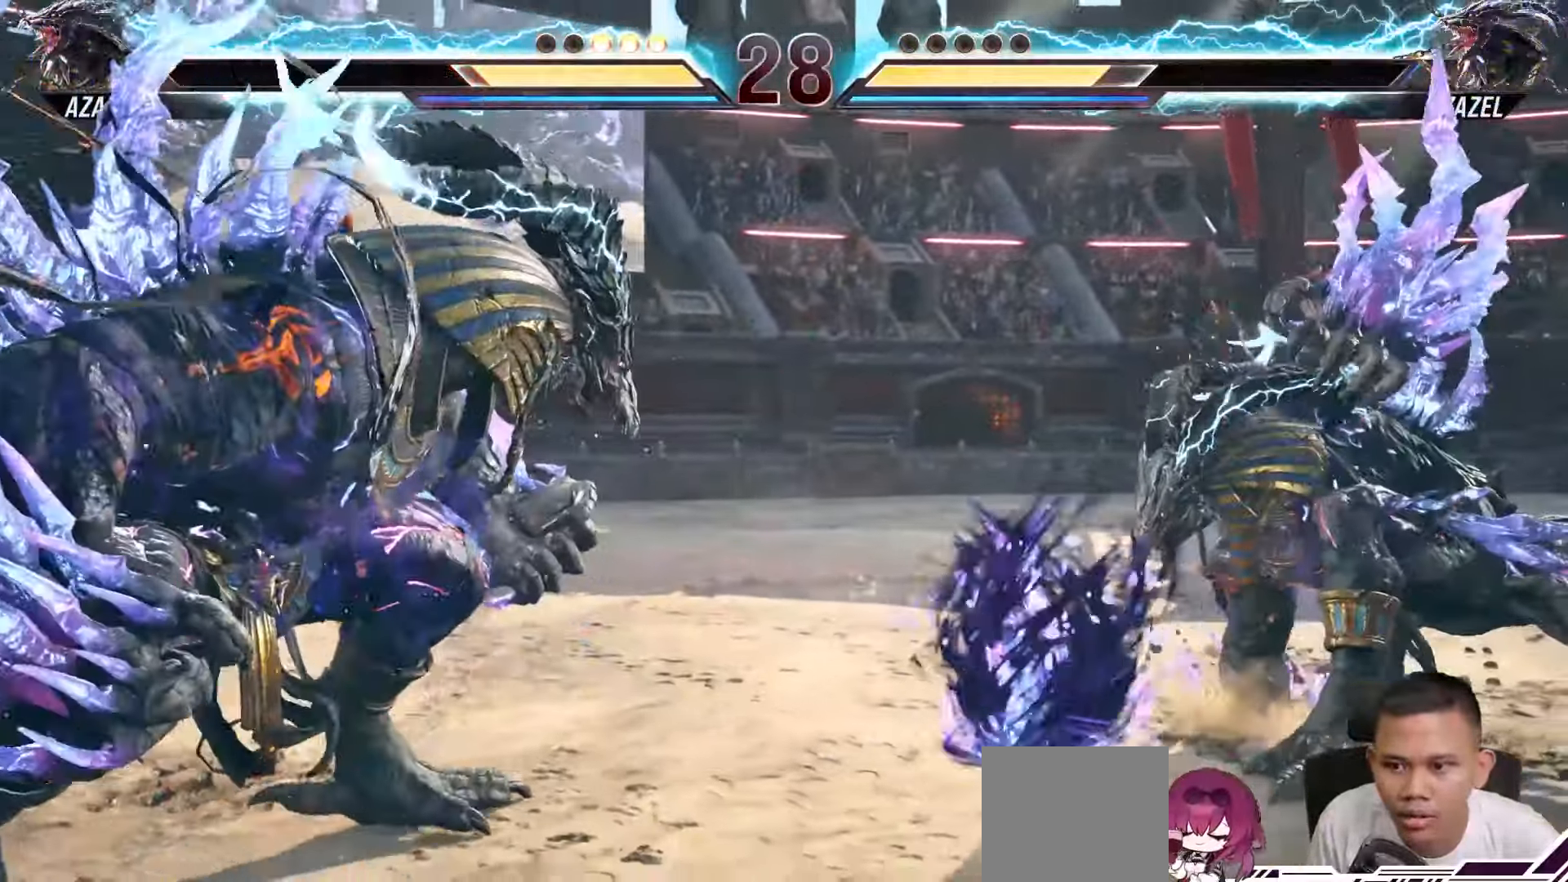
{"buttons": [], "left_stick": "center", "right_stick": "center", "events": [[50, "DPAD_LEFT", "down"], [150, "DPAD_LEFT", "up"], [317, "DPAD_LEFT", "down"], [367, "DPAD_LEFT", "up"]]}
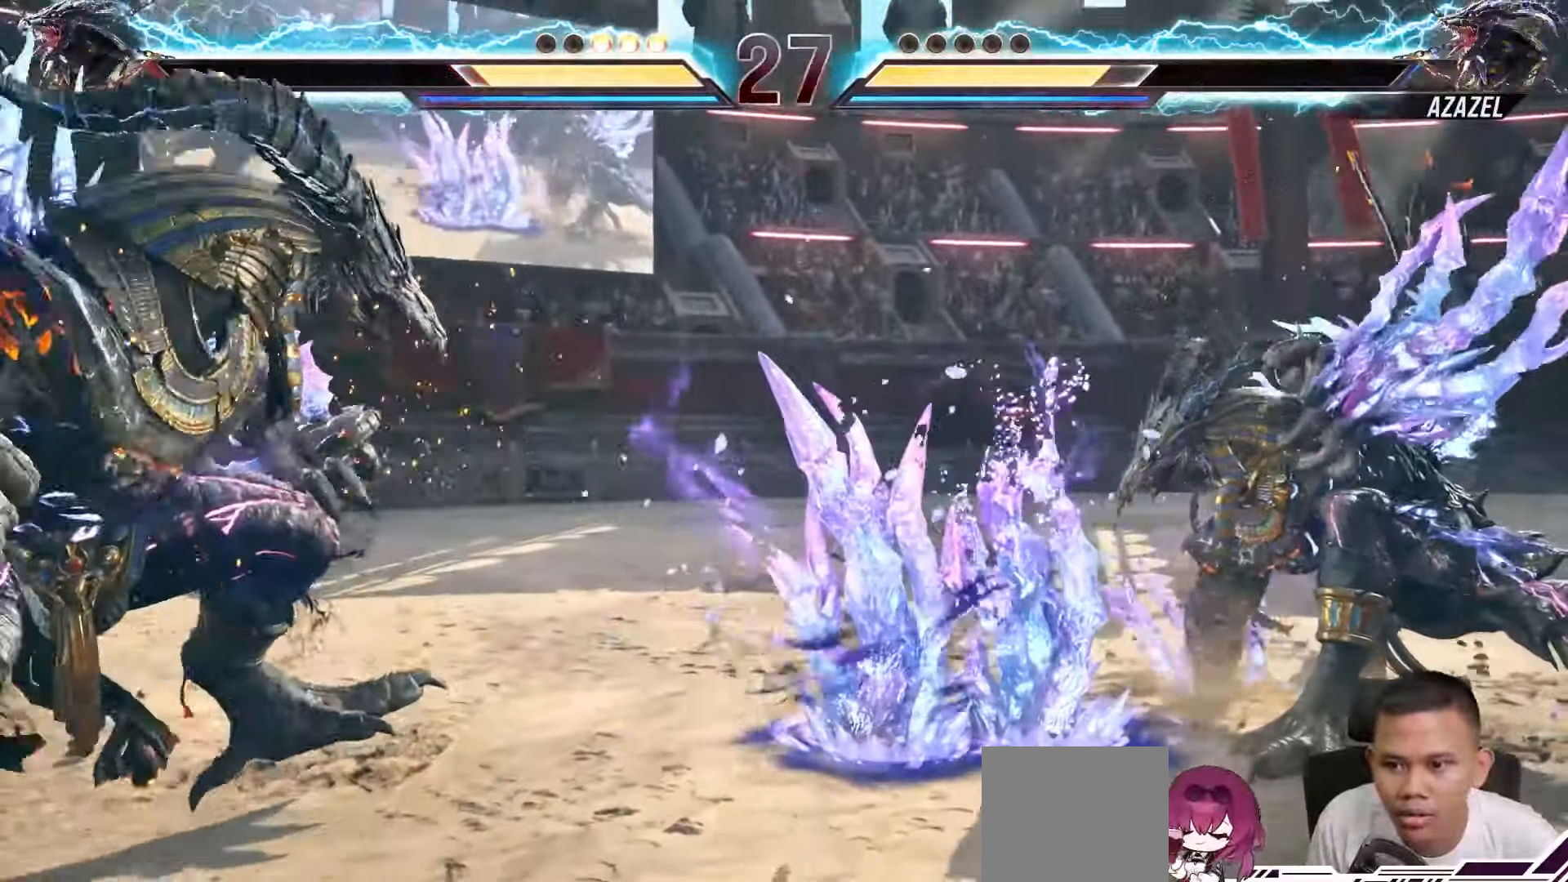
{"buttons": ["DPAD_LEFT"], "left_stick": "center", "right_stick": "center", "events": [[267, "DPAD_LEFT", "down"], [383, "DPAD_LEFT", "up"], [450, "DPAD_LEFT", "down"]]}
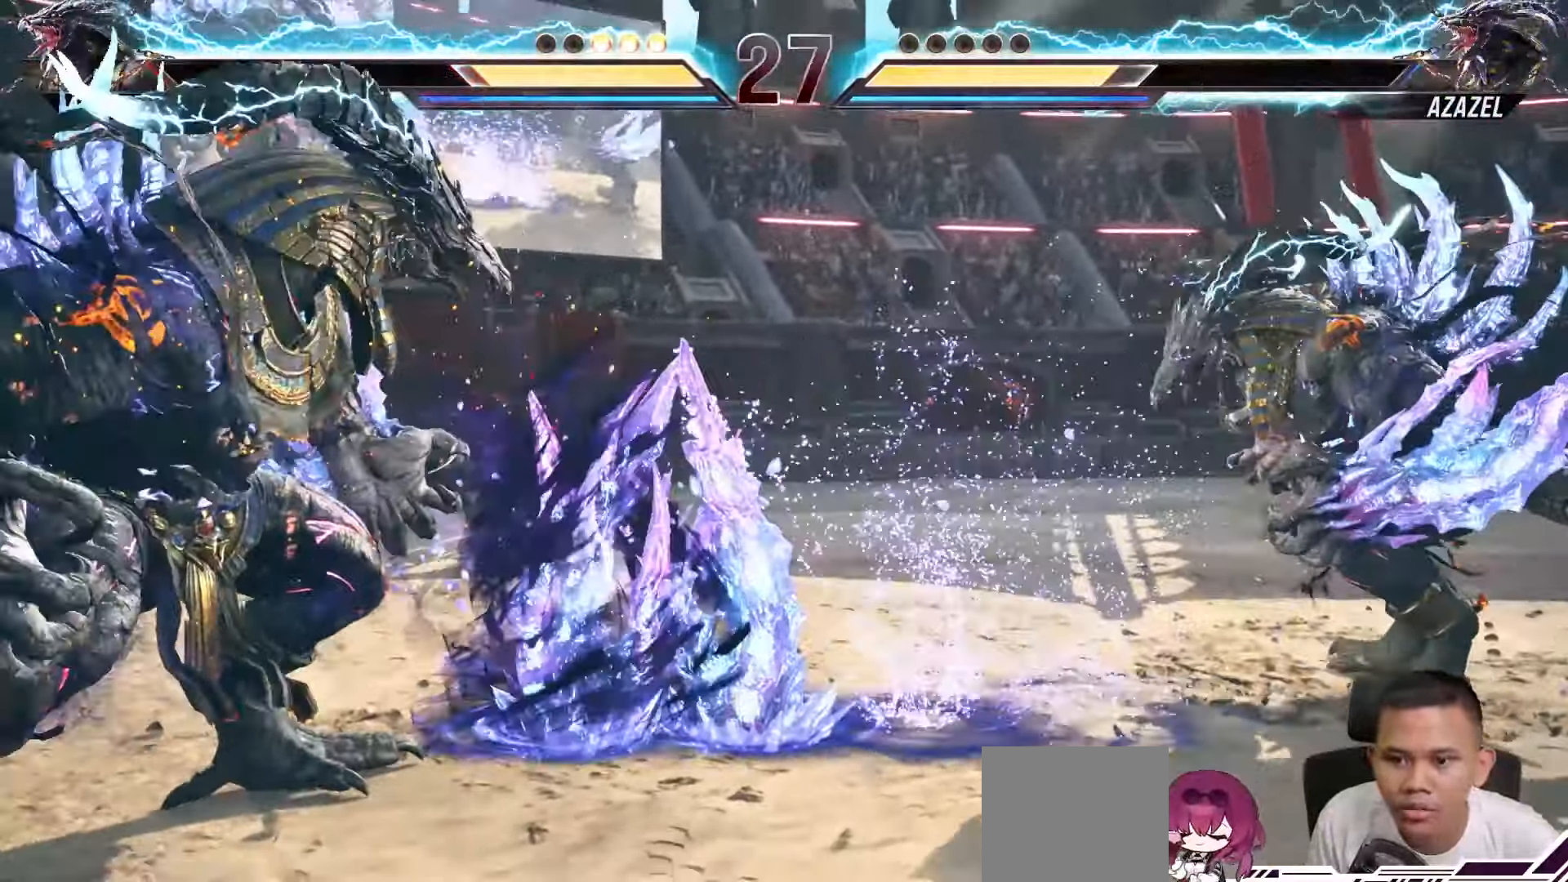
{"buttons": [], "left_stick": "center", "right_stick": "center", "events": [[67, "DPAD_LEFT", "up"]]}
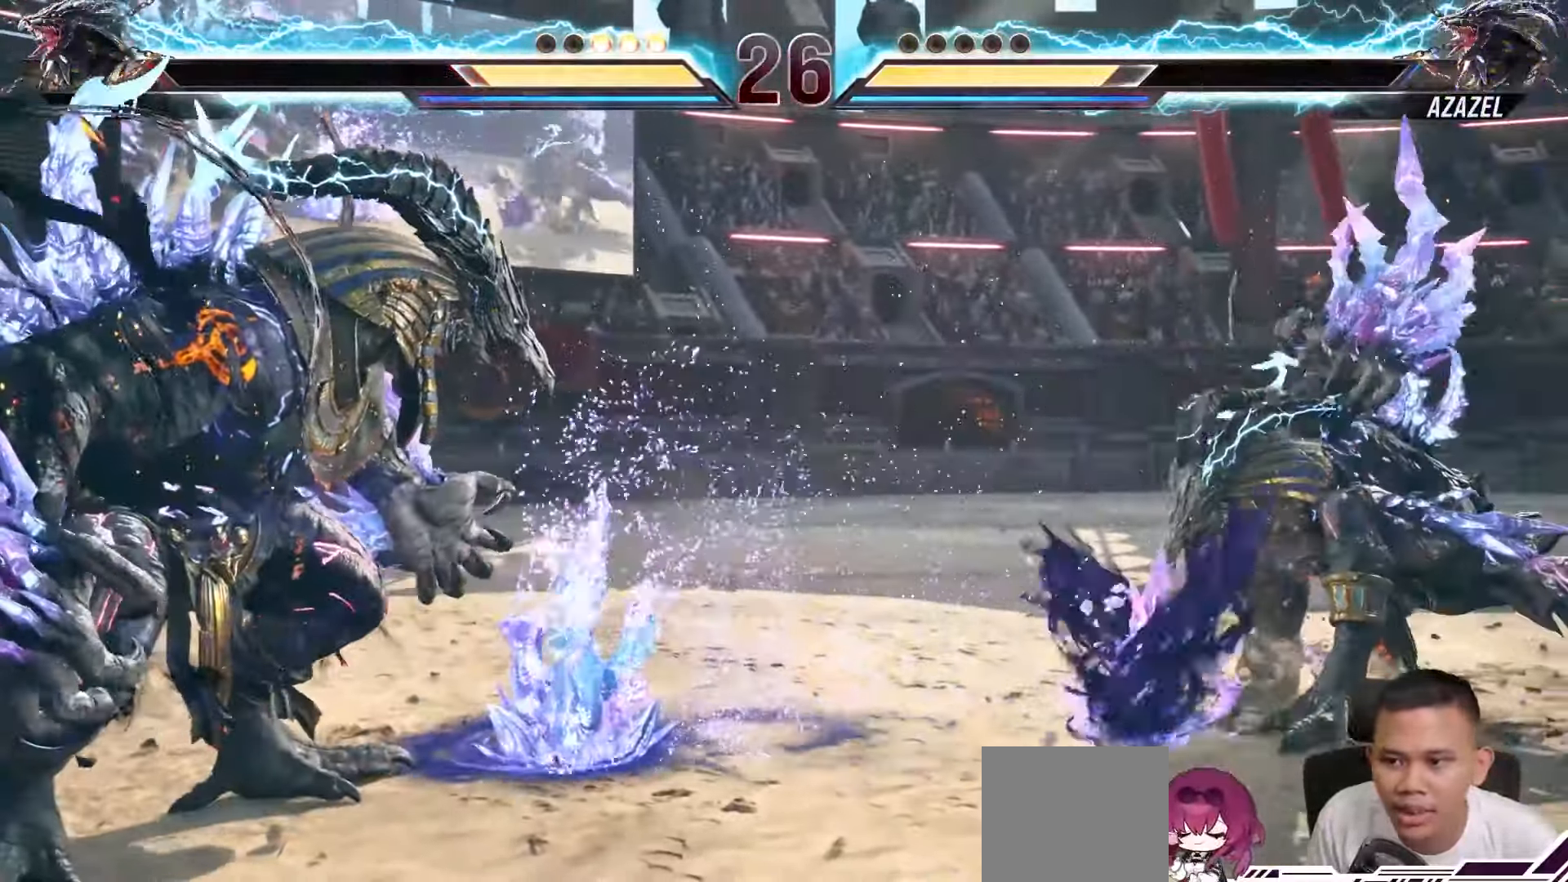
{"buttons": [], "left_stick": "center", "right_stick": "center", "events": []}
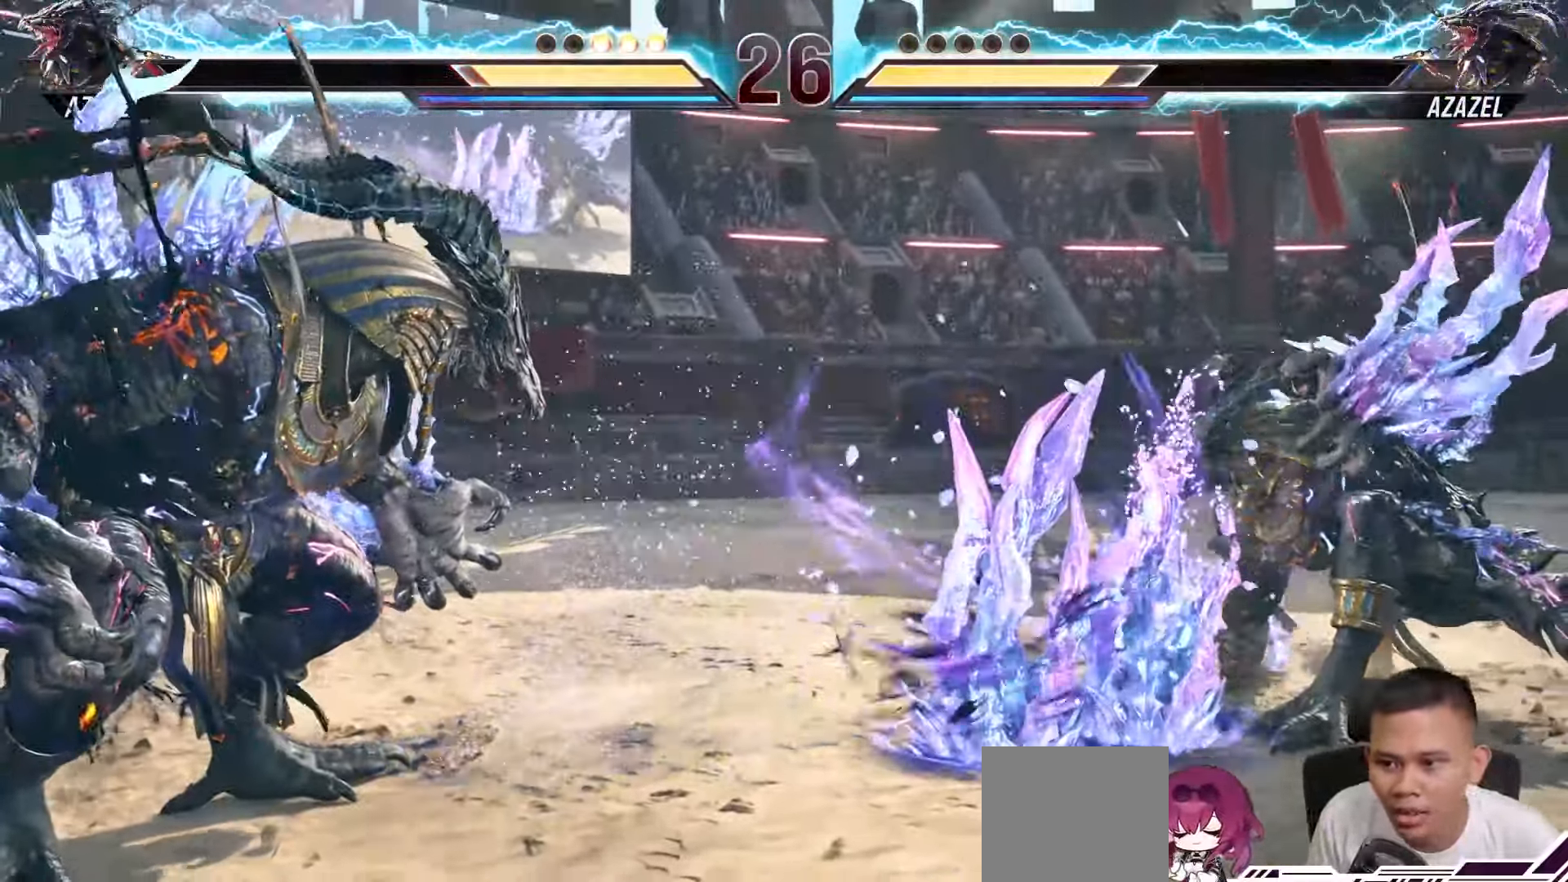
{"buttons": [], "left_stick": "center", "right_stick": "center", "events": []}
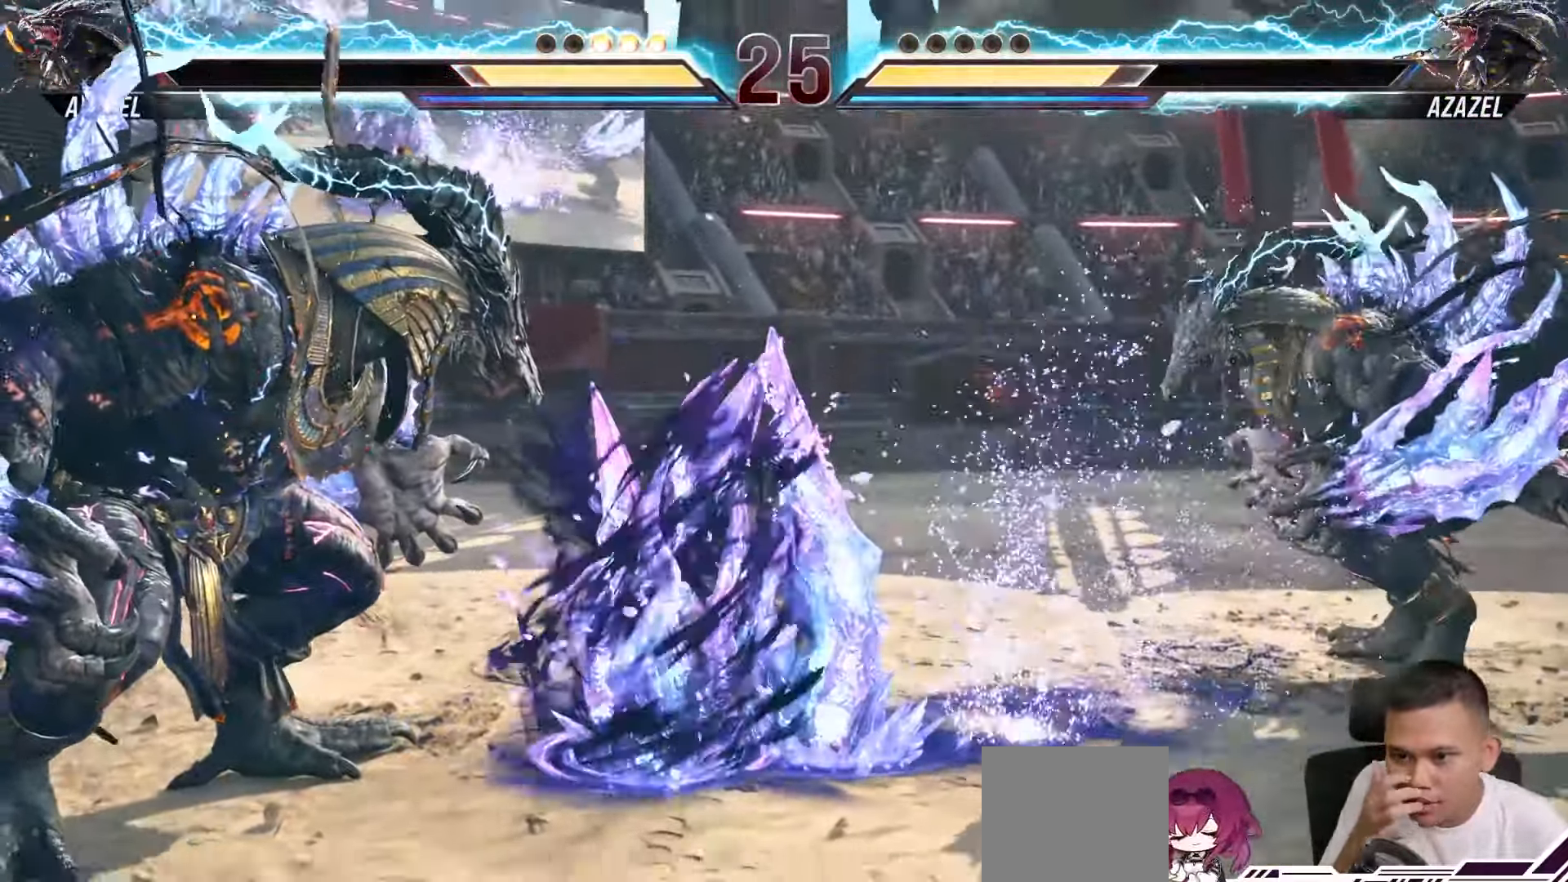
{"buttons": [], "left_stick": "center", "right_stick": "center", "events": []}
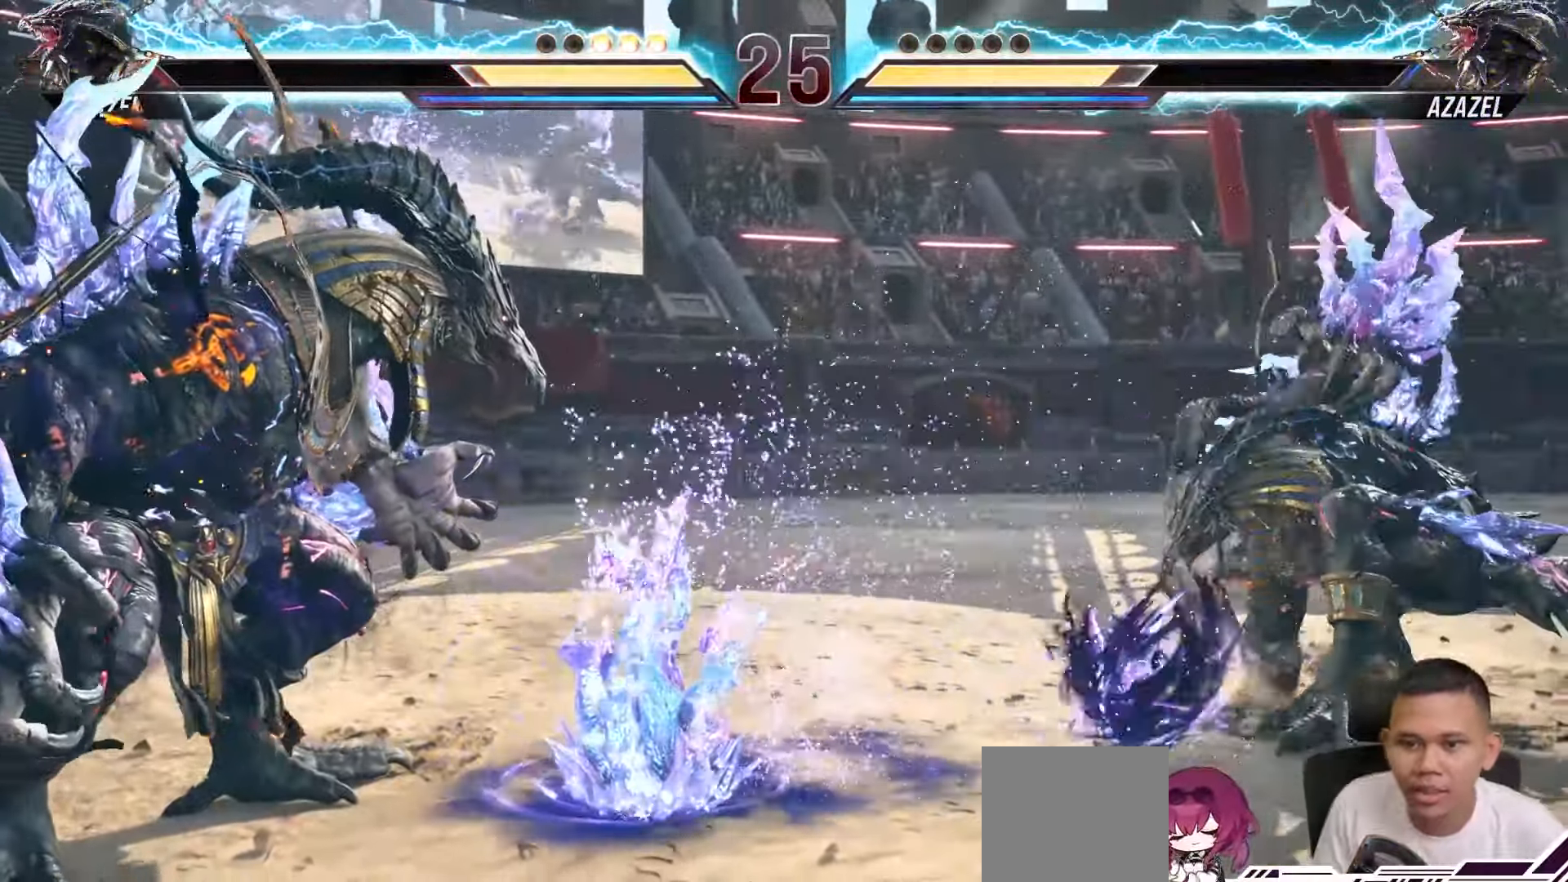
{"buttons": ["TRIANGLE", "DPAD_DOWN", "DPAD_LEFT"], "left_stick": "center", "right_stick": "center", "events": [[350, "DPAD_DOWN", "down"], [350, "DPAD_LEFT", "down"], [383, "TRIANGLE", "down"]]}
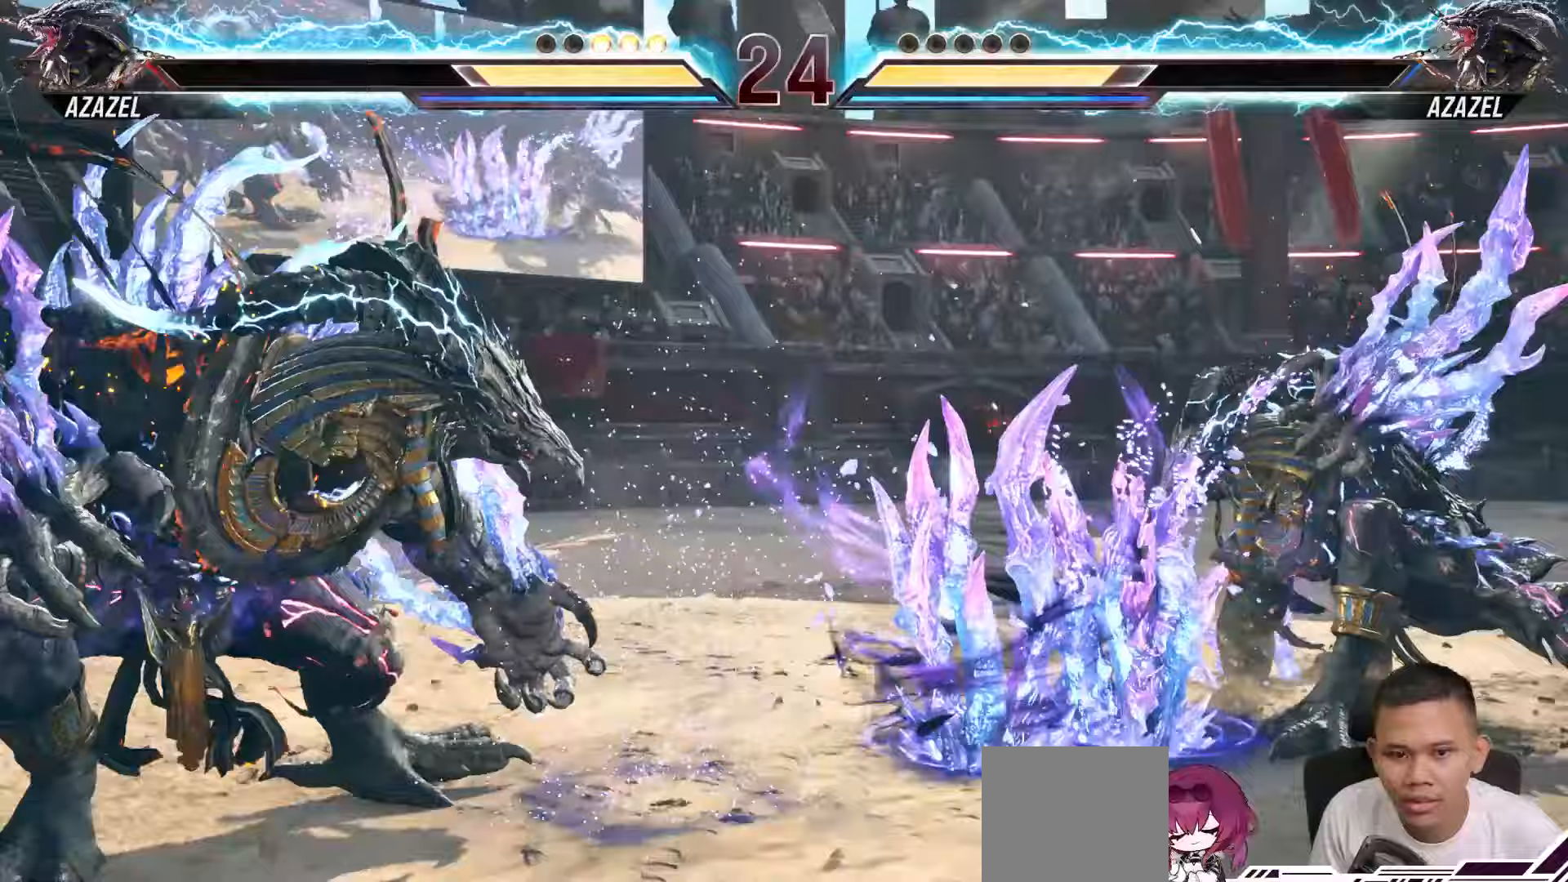
{"buttons": [], "left_stick": "center", "right_stick": "center", "events": [[450, "DPAD_DOWN", "up"], [450, "DPAD_LEFT", "up"], [500, "TRIANGLE", "up"]]}
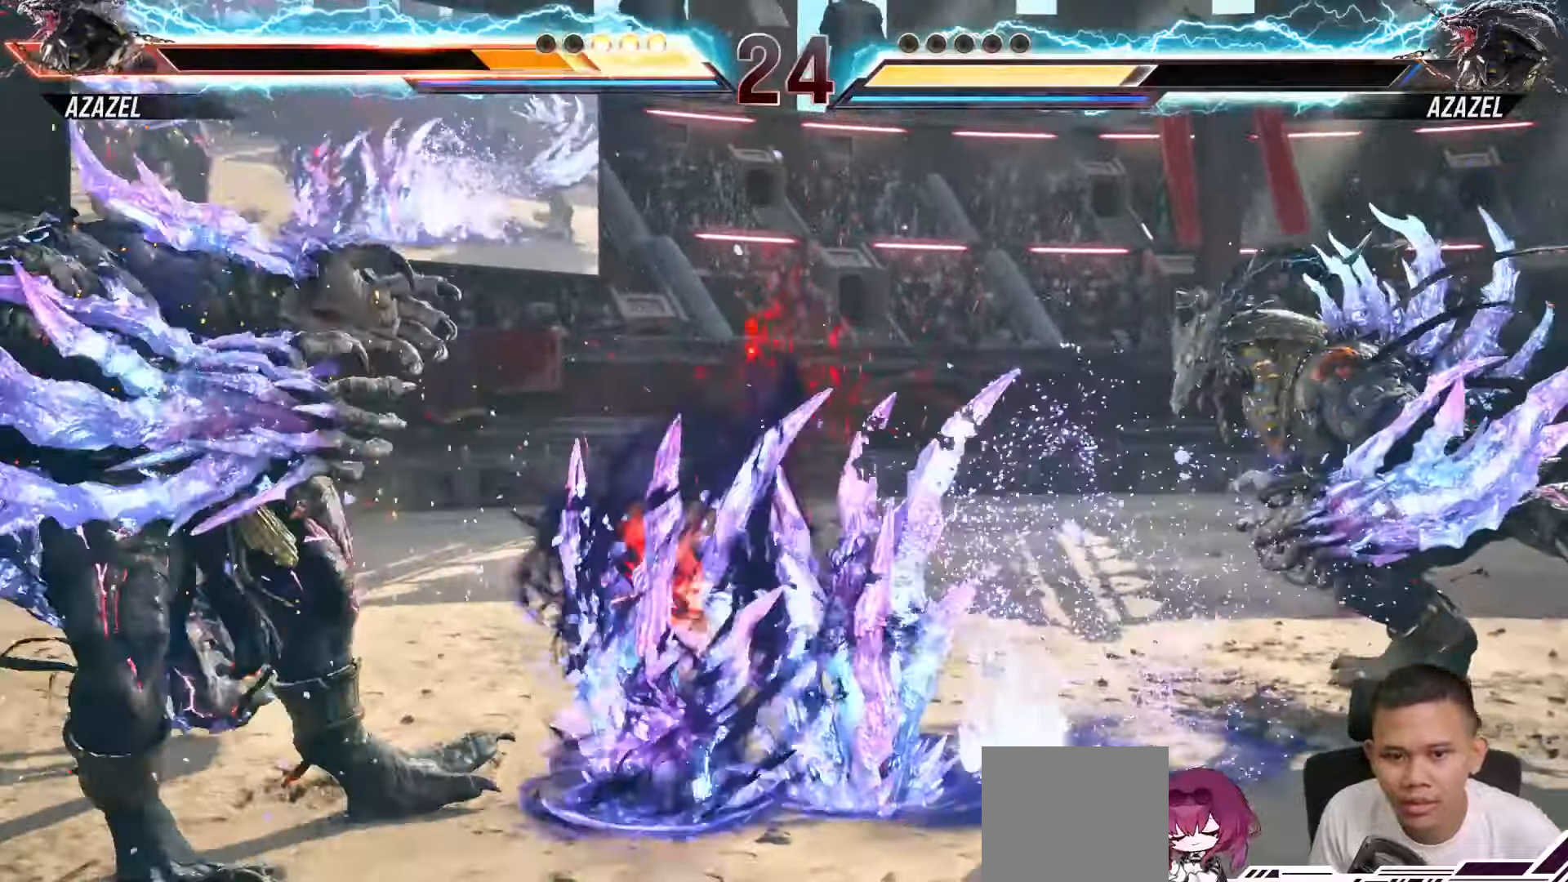
{"buttons": ["DPAD_LEFT"], "left_stick": "center", "right_stick": "center", "events": [[83, "DPAD_LEFT", "down"], [167, "DPAD_LEFT", "up"], [250, "DPAD_LEFT", "down"], [367, "DPAD_LEFT", "up"], [417, "DPAD_LEFT", "down"]]}
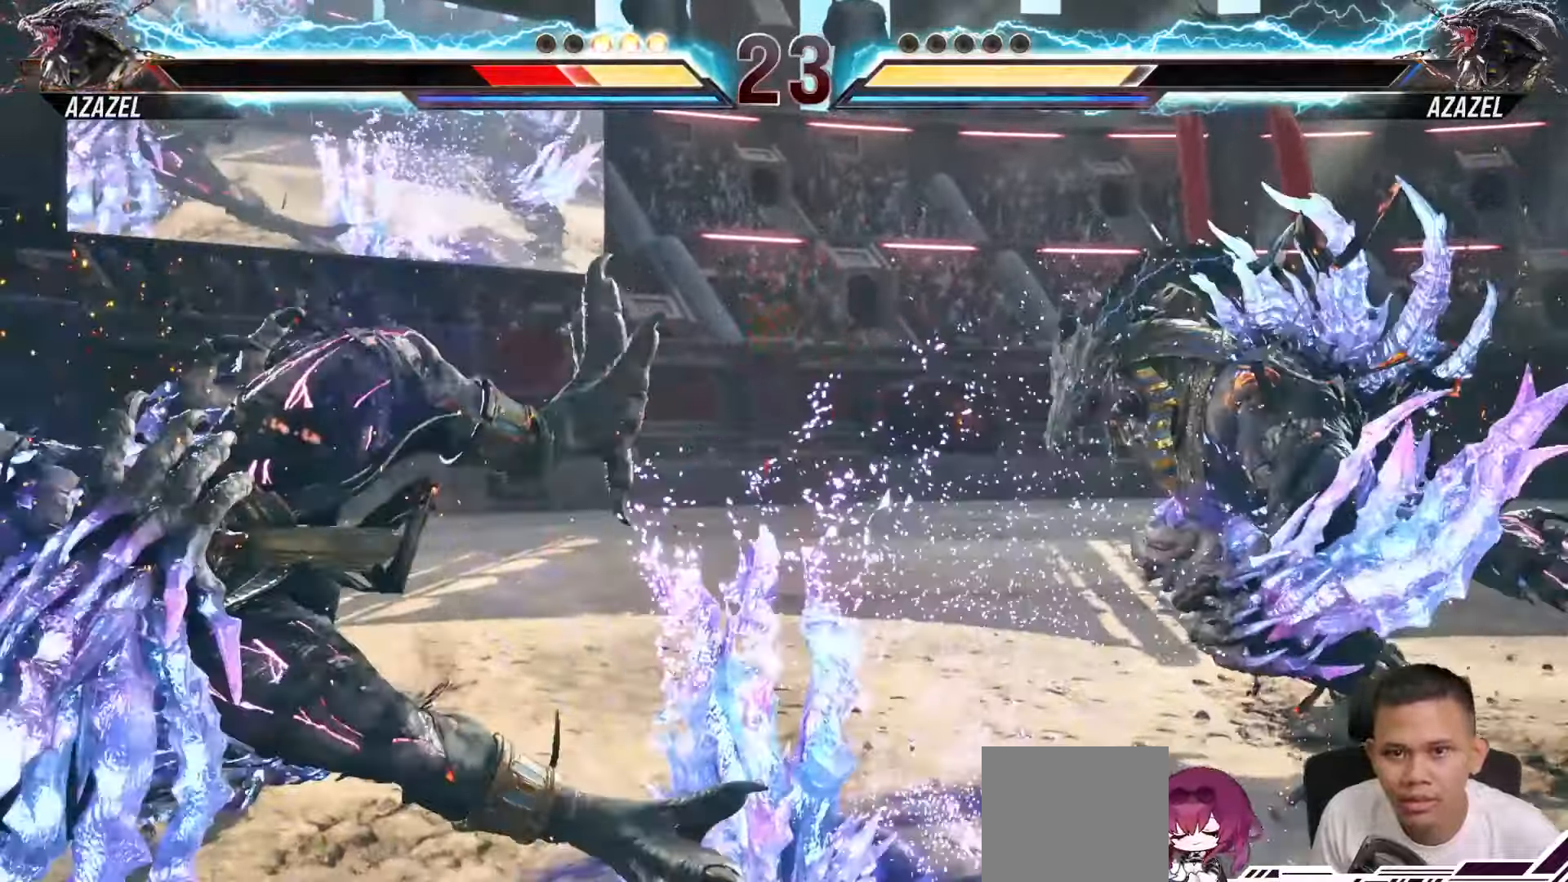
{"buttons": ["DPAD_LEFT"], "left_stick": "center", "right_stick": "center", "events": [[50, "DPAD_LEFT", "up"], [100, "DPAD_LEFT", "down"], [217, "DPAD_LEFT", "up"], [283, "DPAD_LEFT", "down"], [400, "DPAD_LEFT", "up"], [467, "DPAD_LEFT", "down"]]}
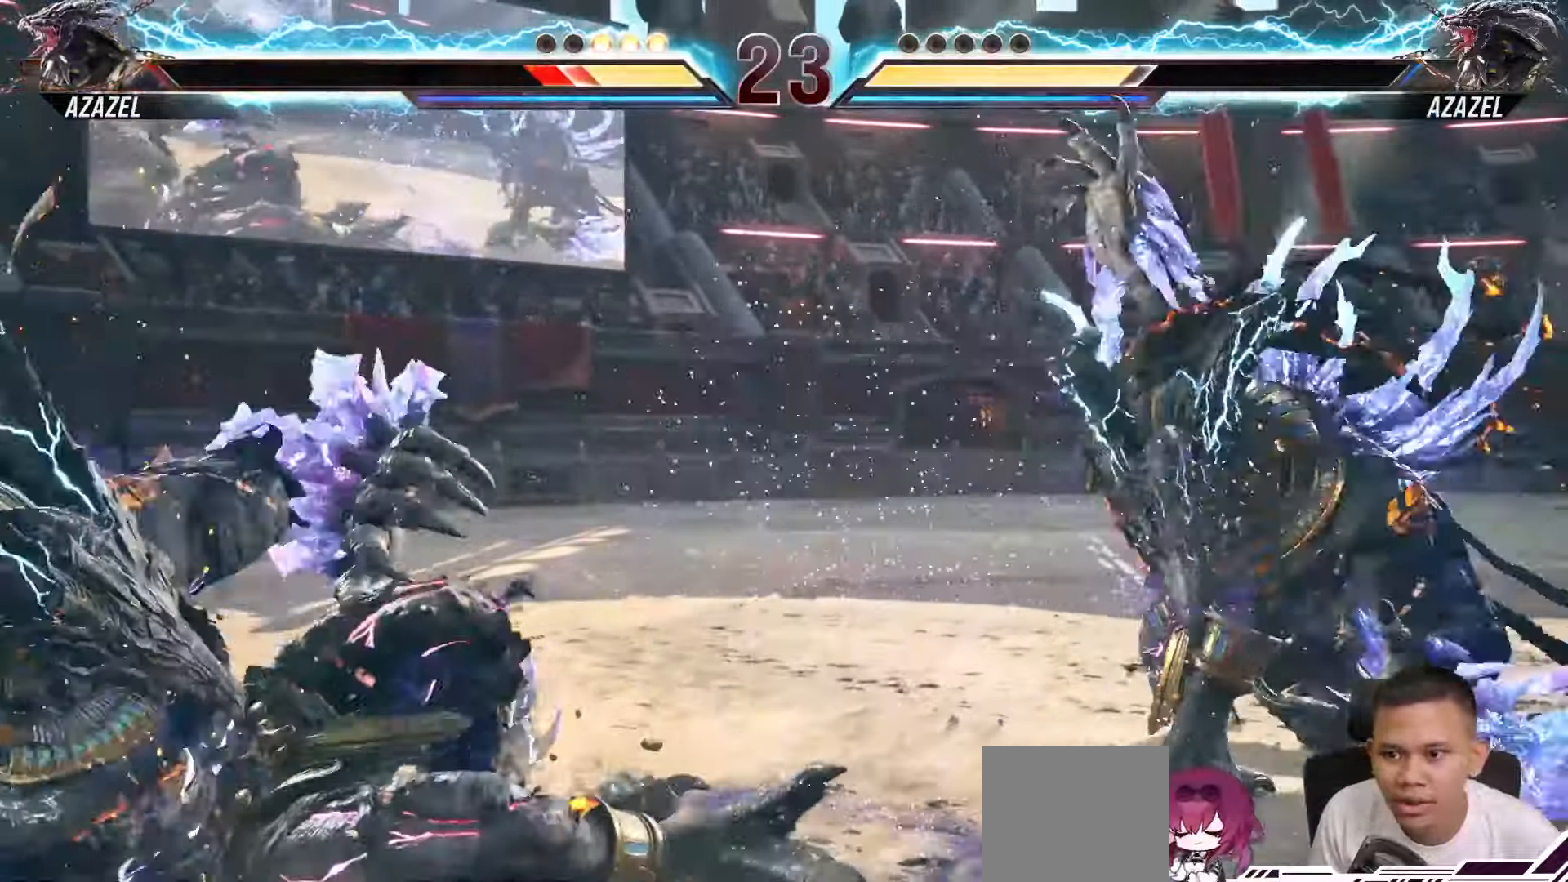
{"buttons": [], "left_stick": "center", "right_stick": "center", "events": [[67, "DPAD_LEFT", "up"], [133, "DPAD_LEFT", "down"], [250, "DPAD_LEFT", "up"], [317, "DPAD_LEFT", "down"], [450, "DPAD_LEFT", "up"]]}
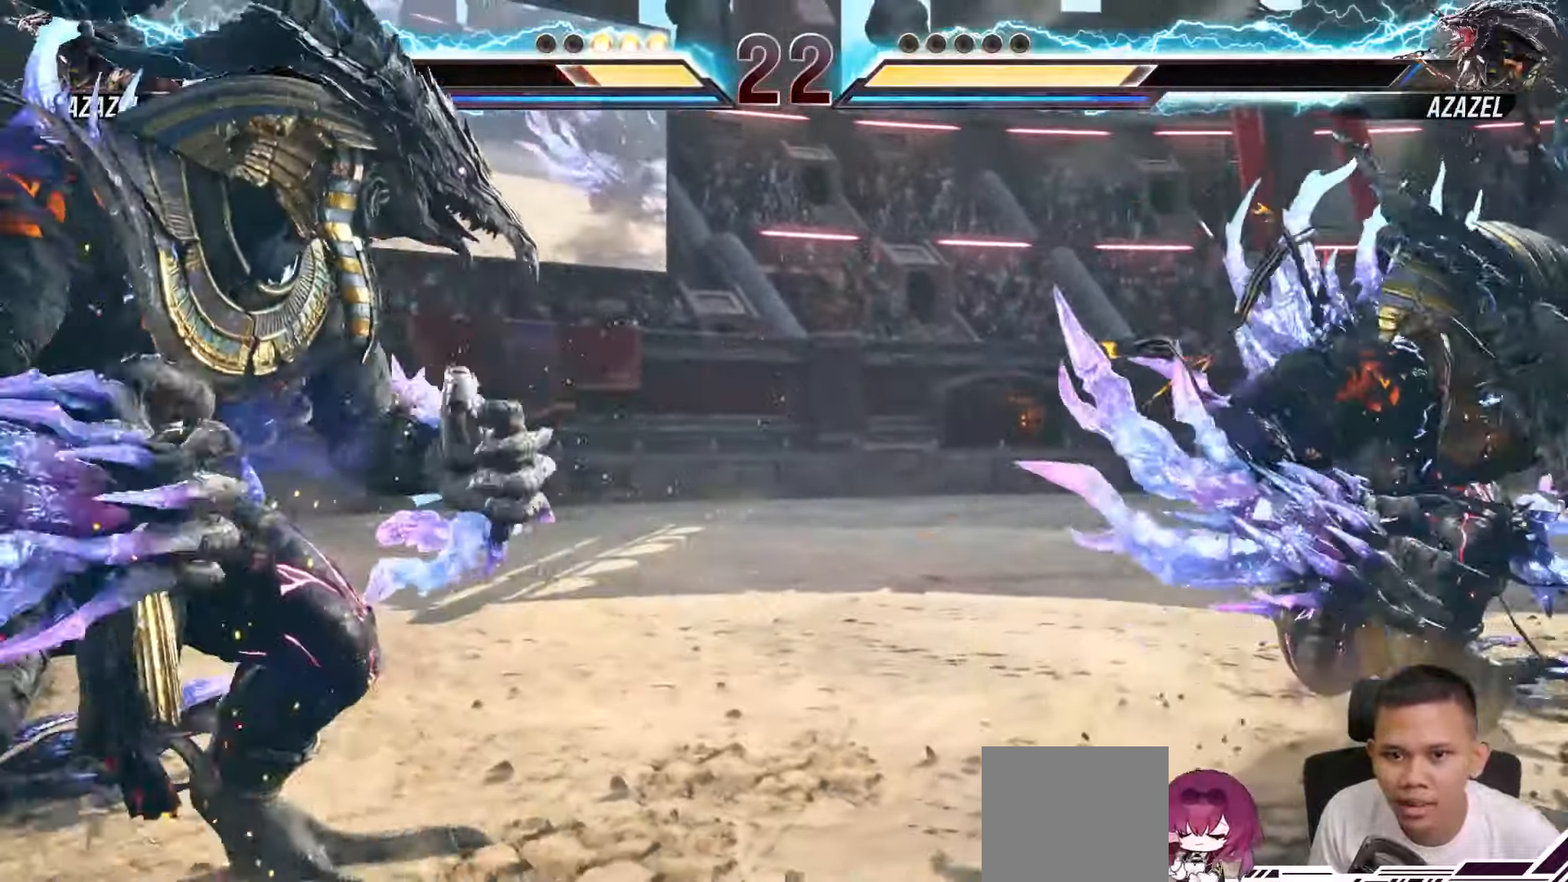
{"buttons": ["SQUARE", "DPAD_DOWN", "DPAD_LEFT"], "left_stick": "center", "right_stick": "center", "events": [[83, "DPAD_LEFT", "down"], [100, "DPAD_DOWN", "down"], [133, "SQUARE", "down"]]}
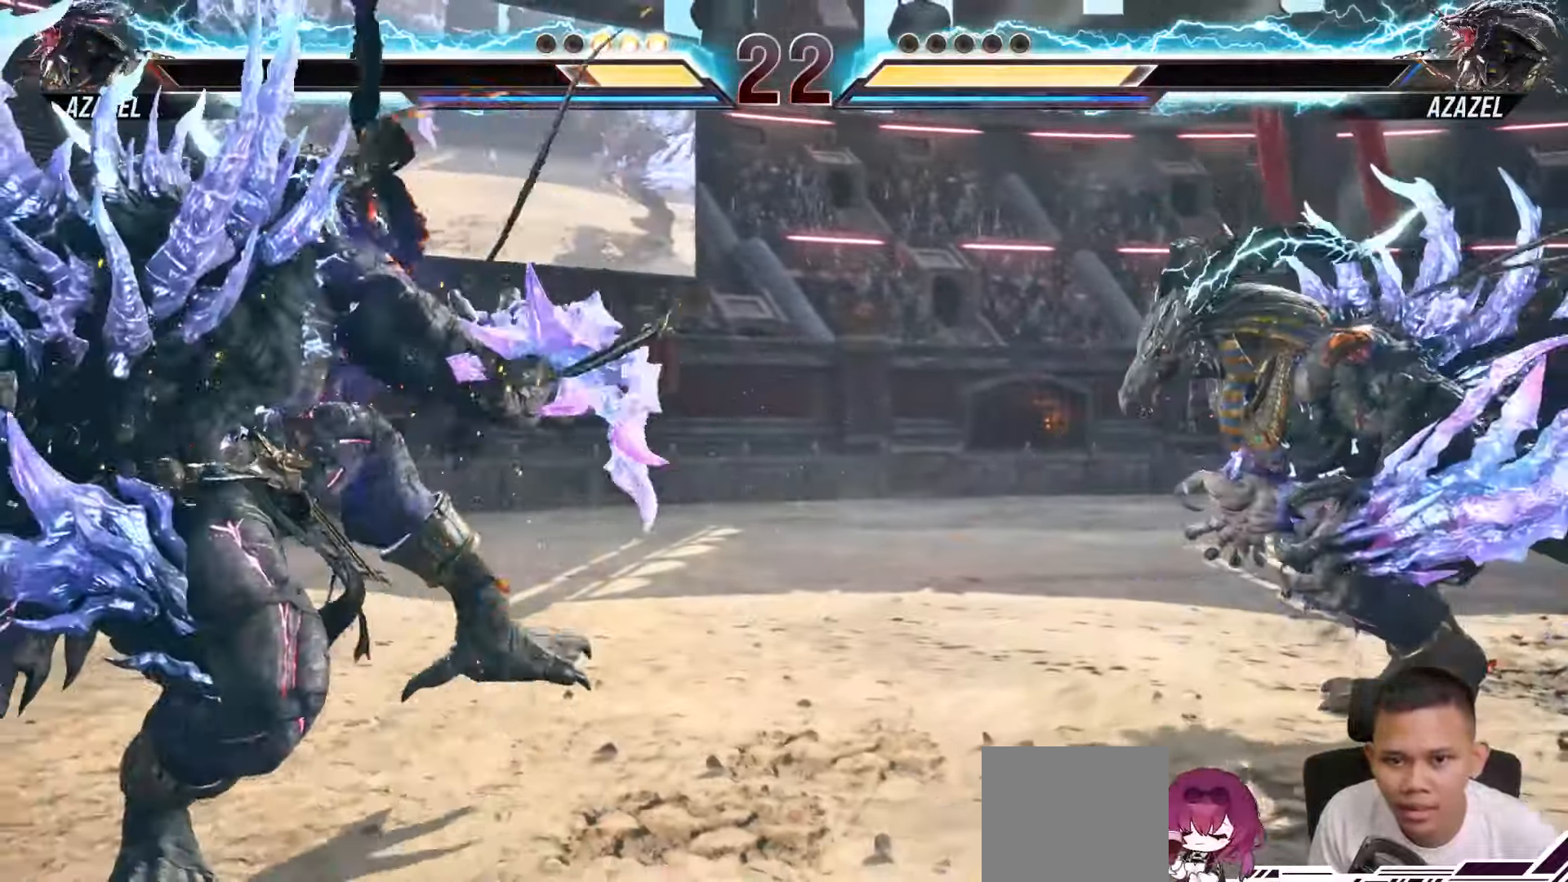
{"buttons": ["SQUARE", "DPAD_DOWN", "DPAD_LEFT"], "left_stick": "center", "right_stick": "center", "events": []}
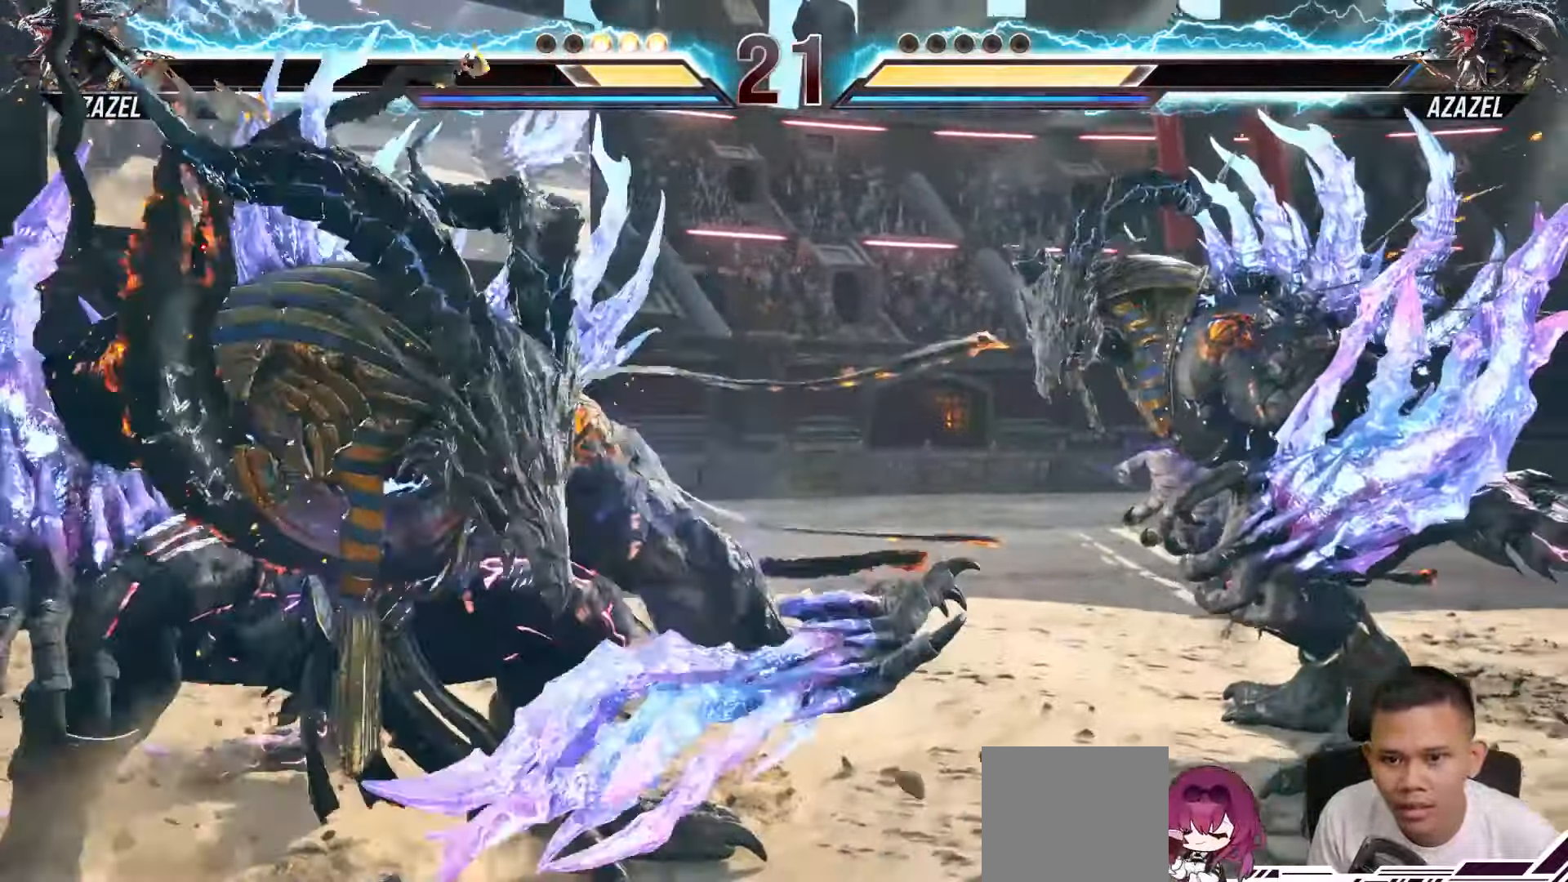
{"buttons": ["DPAD_LEFT"], "left_stick": "center", "right_stick": "center", "events": [[183, "DPAD_DOWN", "up"], [217, "DPAD_LEFT", "up"], [233, "SQUARE", "up"], [317, "DPAD_LEFT", "down"], [417, "DPAD_LEFT", "up"], [483, "DPAD_LEFT", "down"]]}
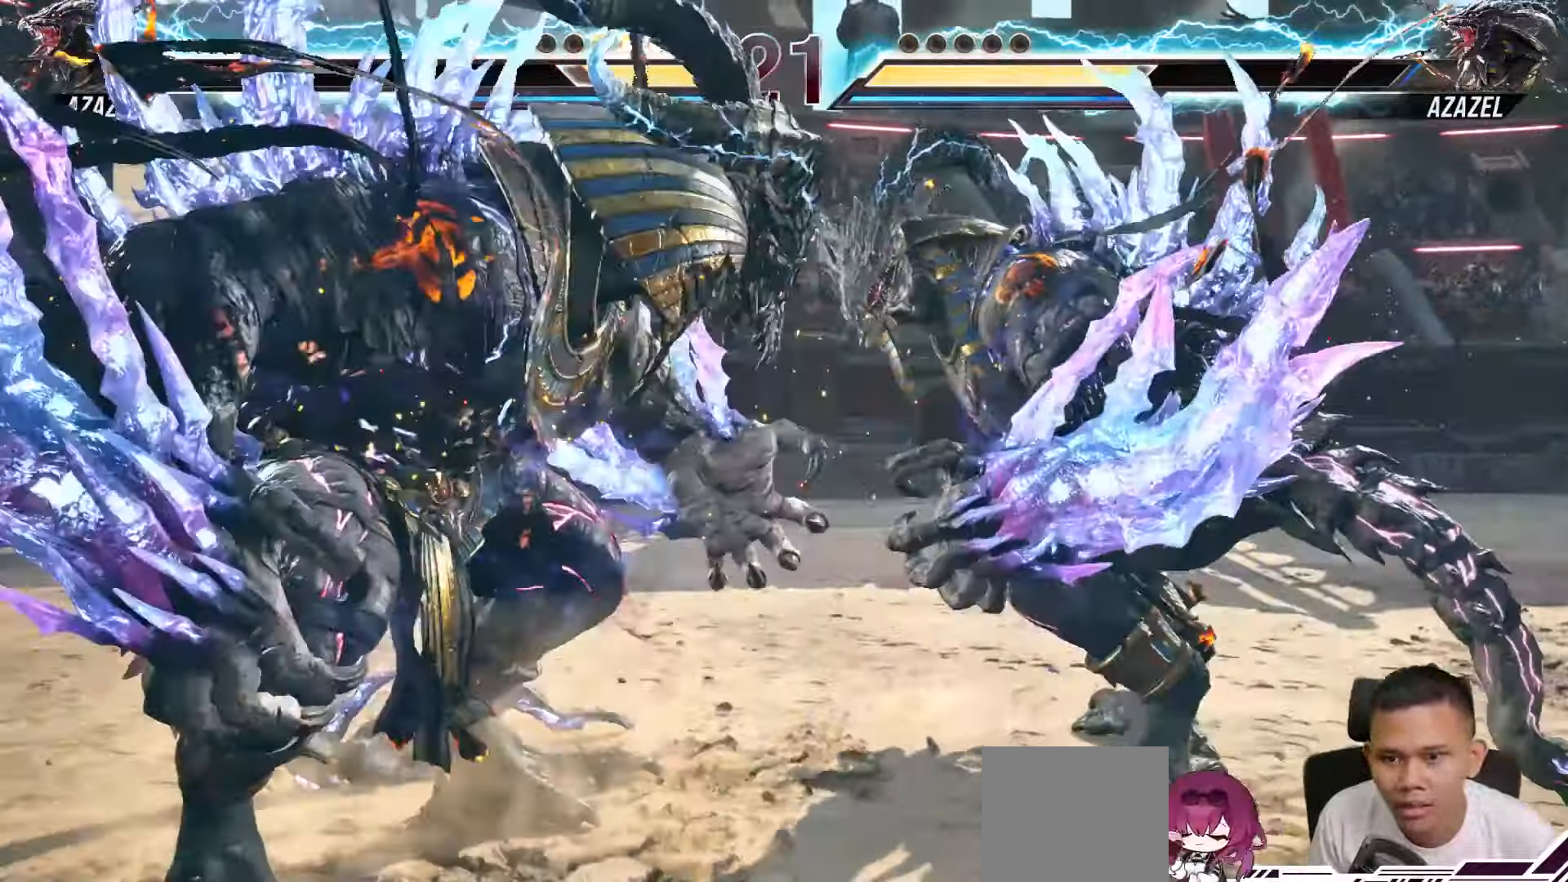
{"buttons": [], "left_stick": "center", "right_stick": "center", "events": [[83, "DPAD_LEFT", "up"], [150, "DPAD_LEFT", "down"], [267, "DPAD_LEFT", "up"], [317, "DPAD_LEFT", "down"], [483, "DPAD_LEFT", "up"]]}
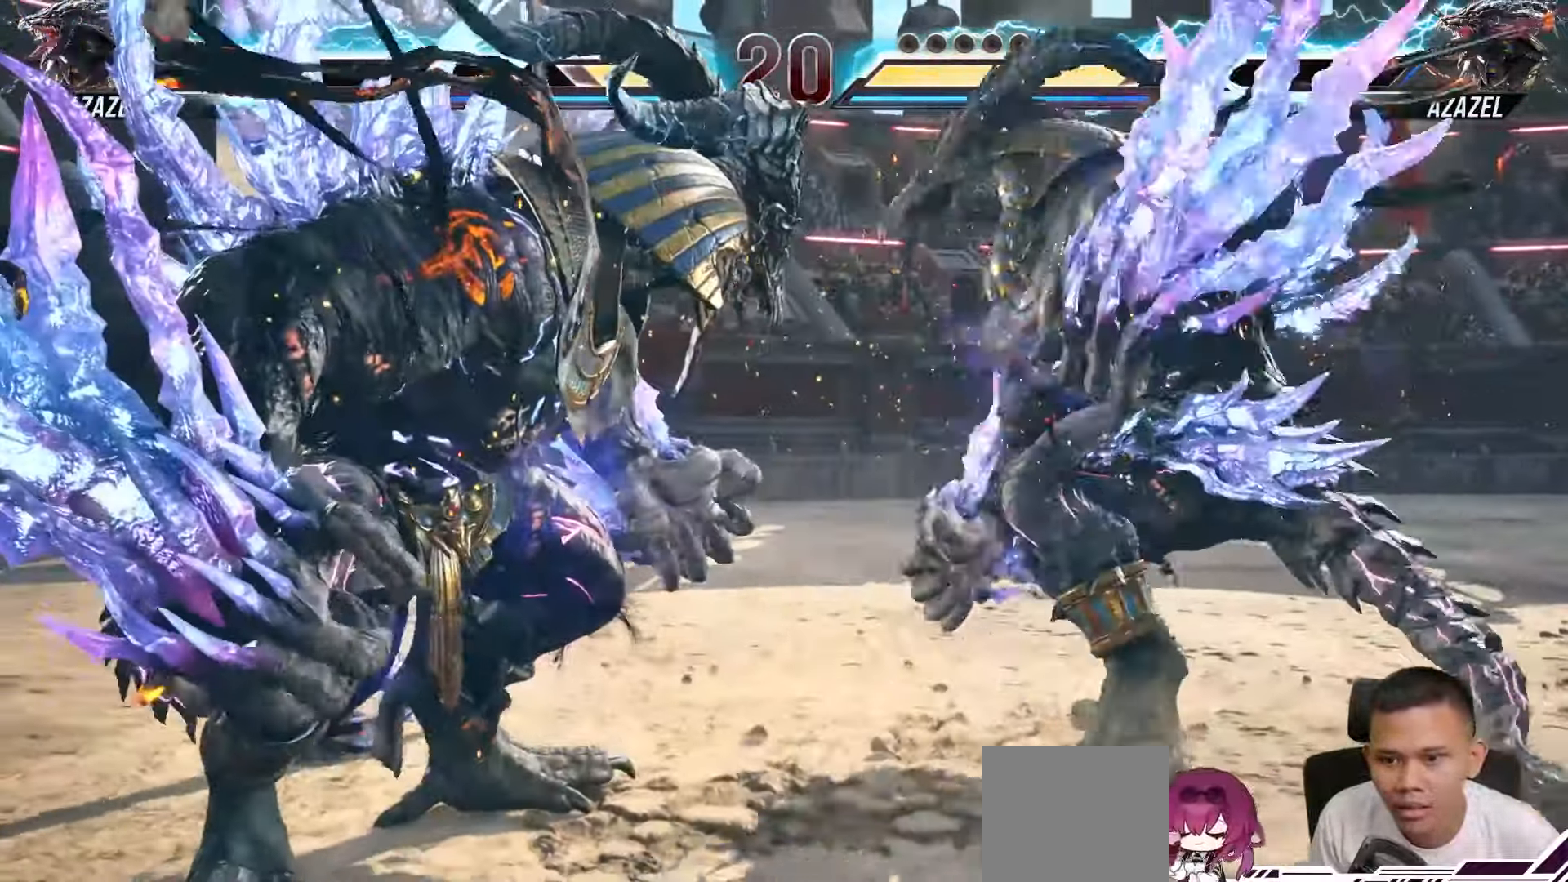
{"buttons": ["SQUARE", "DPAD_DOWN", "DPAD_RIGHT"], "left_stick": "center", "right_stick": "center", "events": [[133, "DPAD_DOWN", "down"], [150, "DPAD_RIGHT", "down"], [167, "SQUARE", "down"]]}
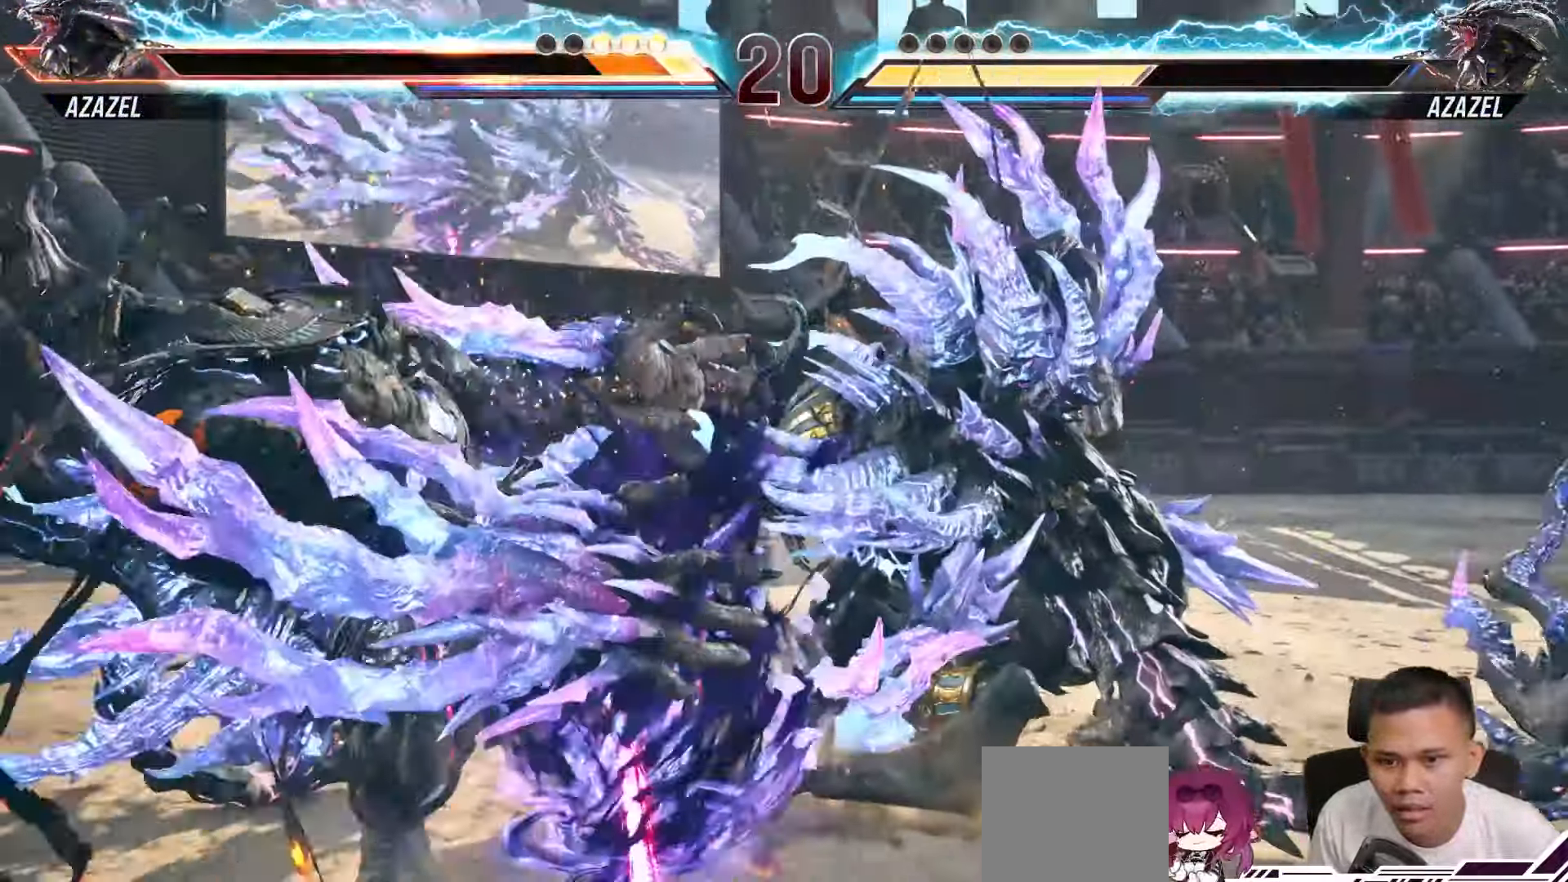
{"buttons": [], "left_stick": "center", "right_stick": "center", "events": [[167, "DPAD_DOWN", "up"], [183, "DPAD_RIGHT", "up"], [233, "SQUARE", "up"], [367, "DPAD_LEFT", "down"], [467, "DPAD_LEFT", "up"]]}
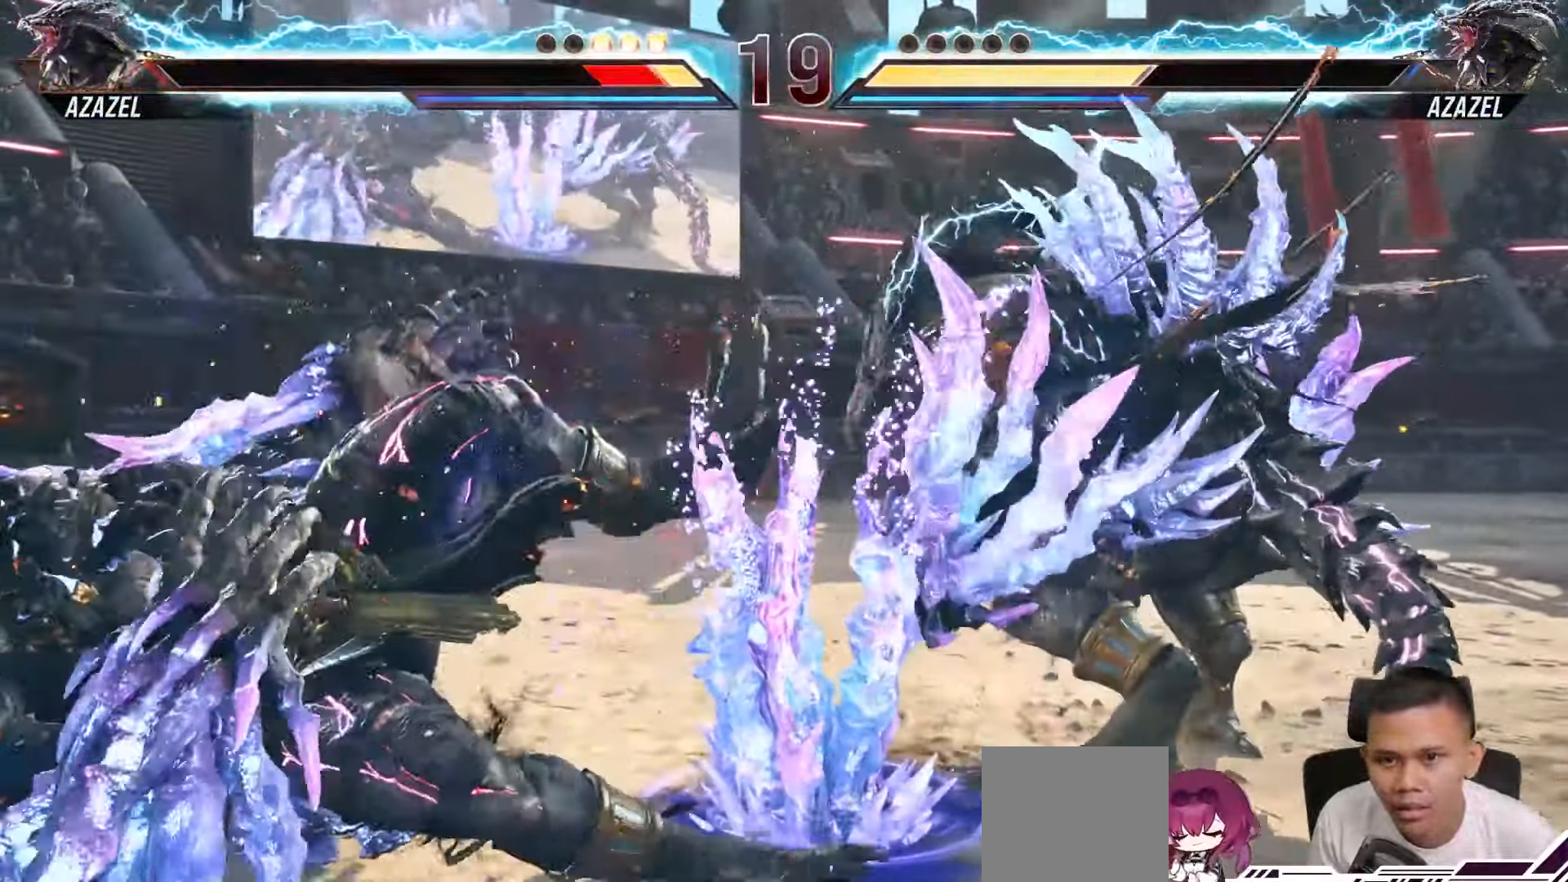
{"buttons": ["DPAD_LEFT"], "left_stick": "center", "right_stick": "center", "events": [[33, "DPAD_LEFT", "down"], [133, "DPAD_LEFT", "up"], [217, "DPAD_LEFT", "down"], [317, "DPAD_LEFT", "up"], [383, "DPAD_LEFT", "down"]]}
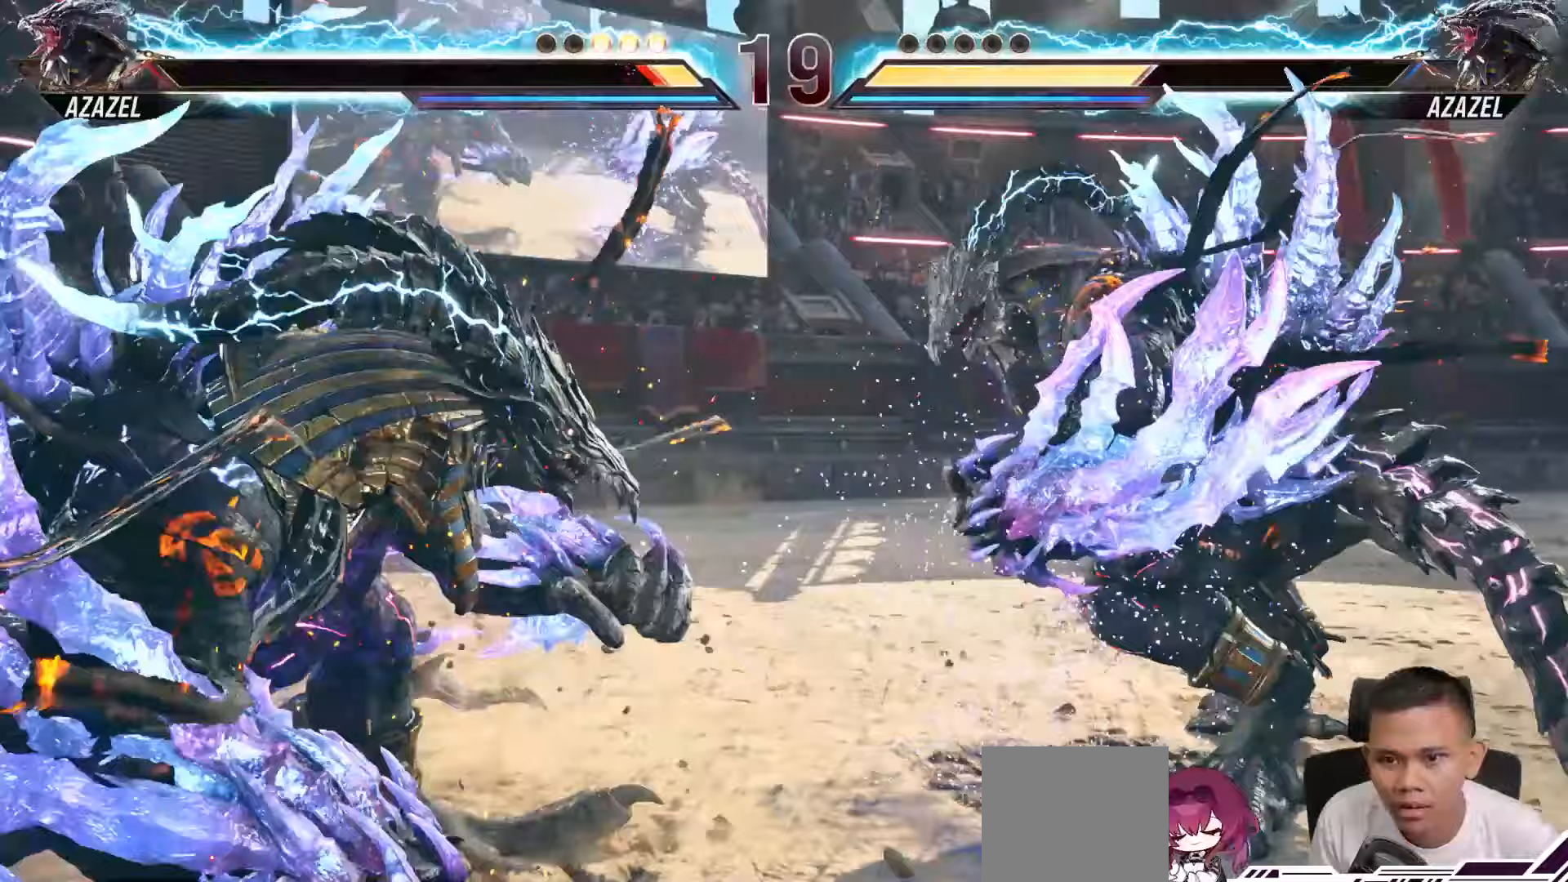
{"buttons": ["SQUARE", "DPAD_DOWN", "DPAD_RIGHT"], "left_stick": "center", "right_stick": "center", "events": [[17, "DPAD_LEFT", "up"], [167, "DPAD_DOWN", "down"], [167, "DPAD_RIGHT", "down"], [200, "SQUARE", "down"]]}
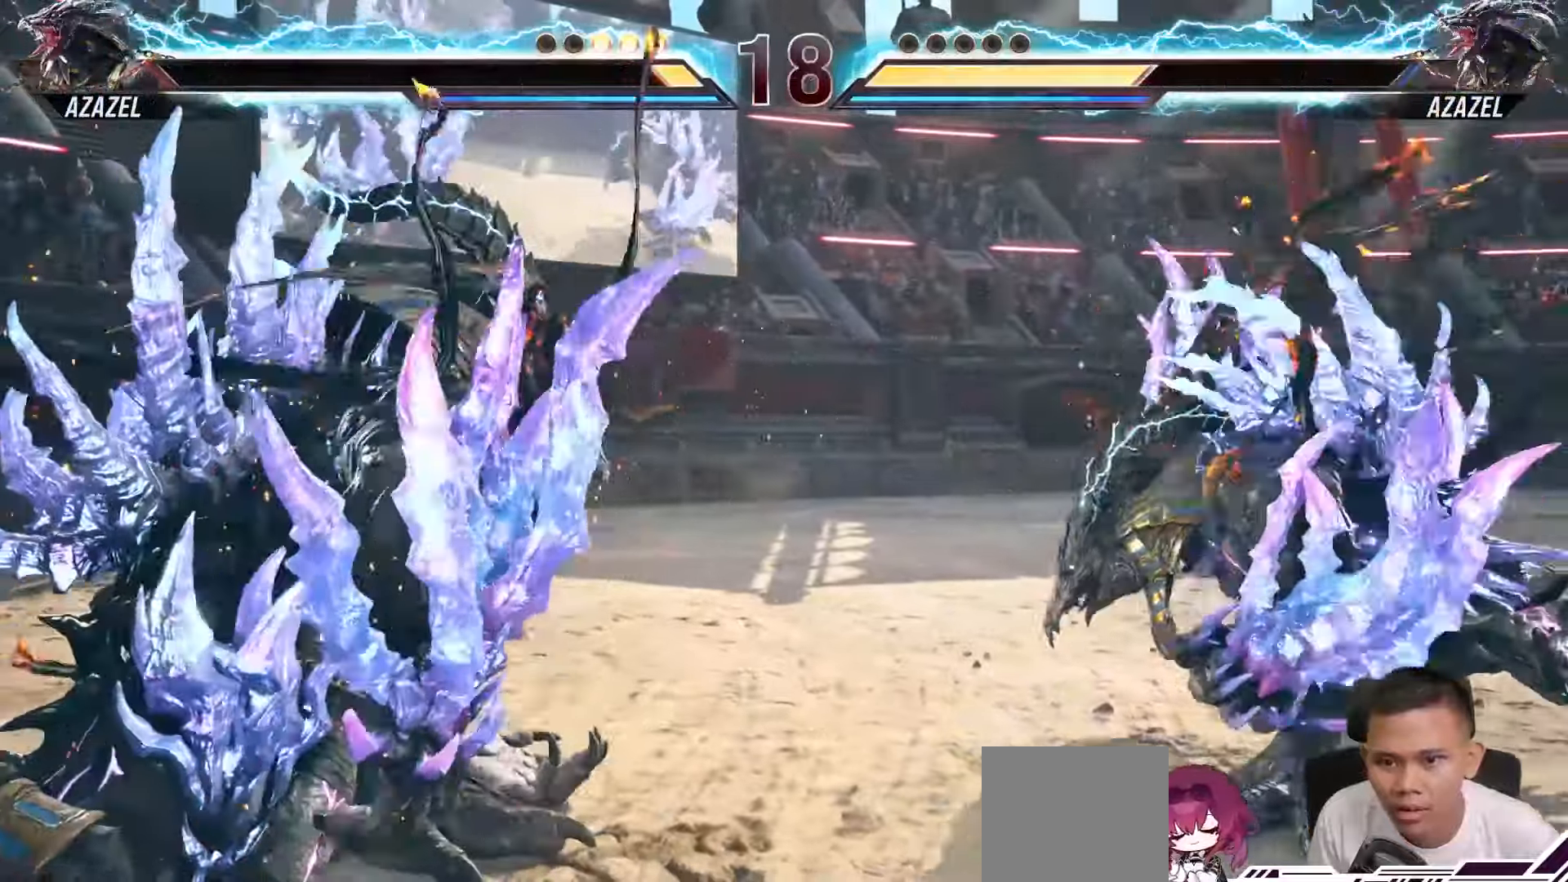
{"buttons": ["SQUARE", "DPAD_DOWN", "DPAD_RIGHT"], "left_stick": "center", "right_stick": "center", "events": []}
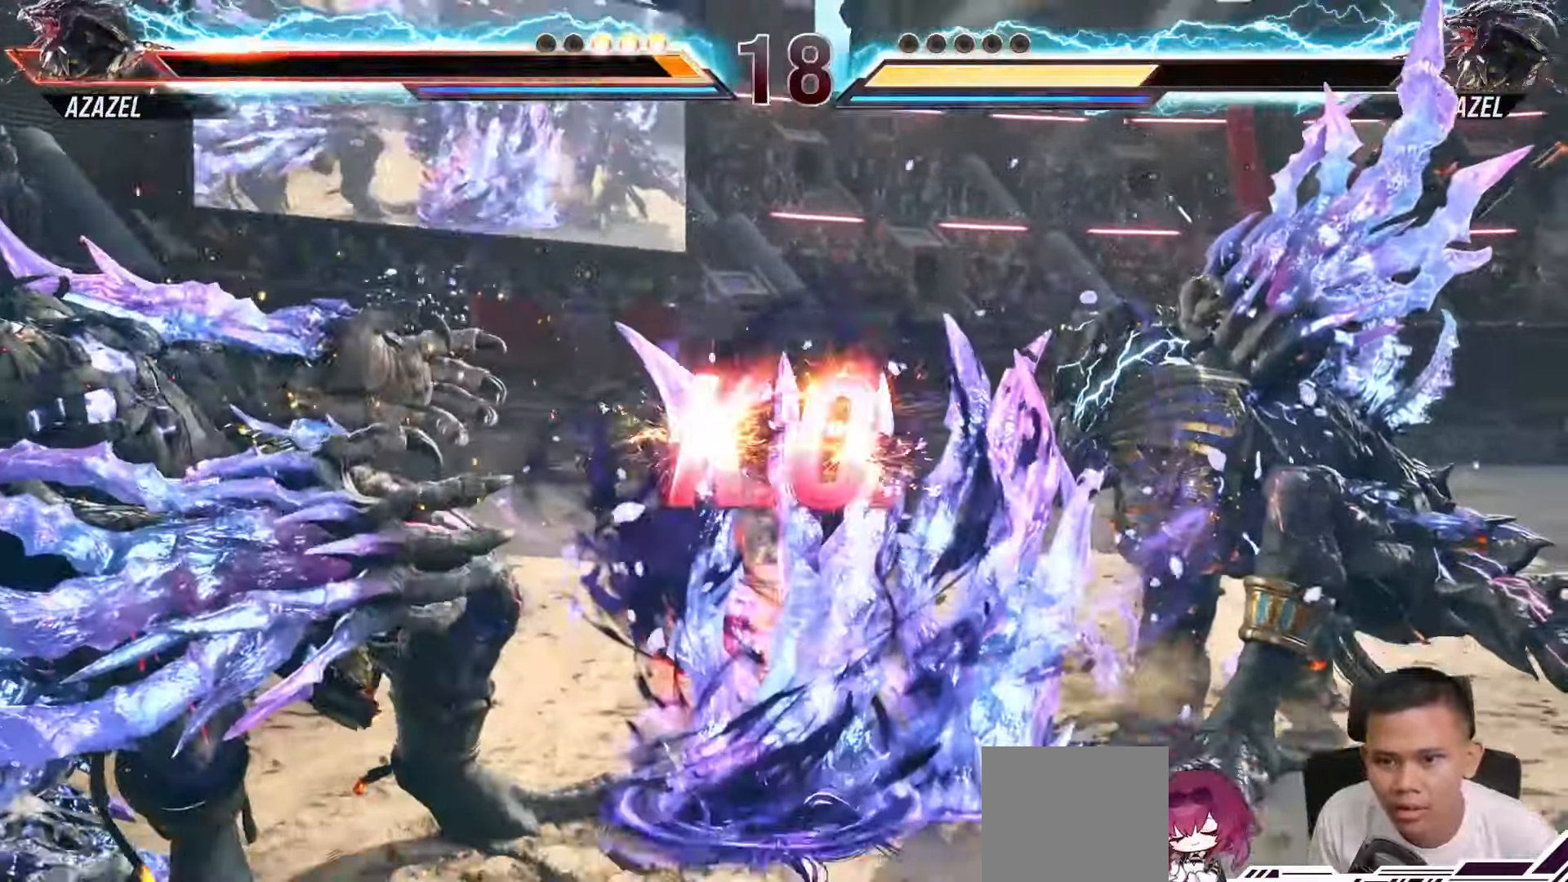
{"buttons": [], "left_stick": "center", "right_stick": "center", "events": [[183, "DPAD_DOWN", "up"], [200, "DPAD_RIGHT", "up"], [217, "SQUARE", "up"]]}
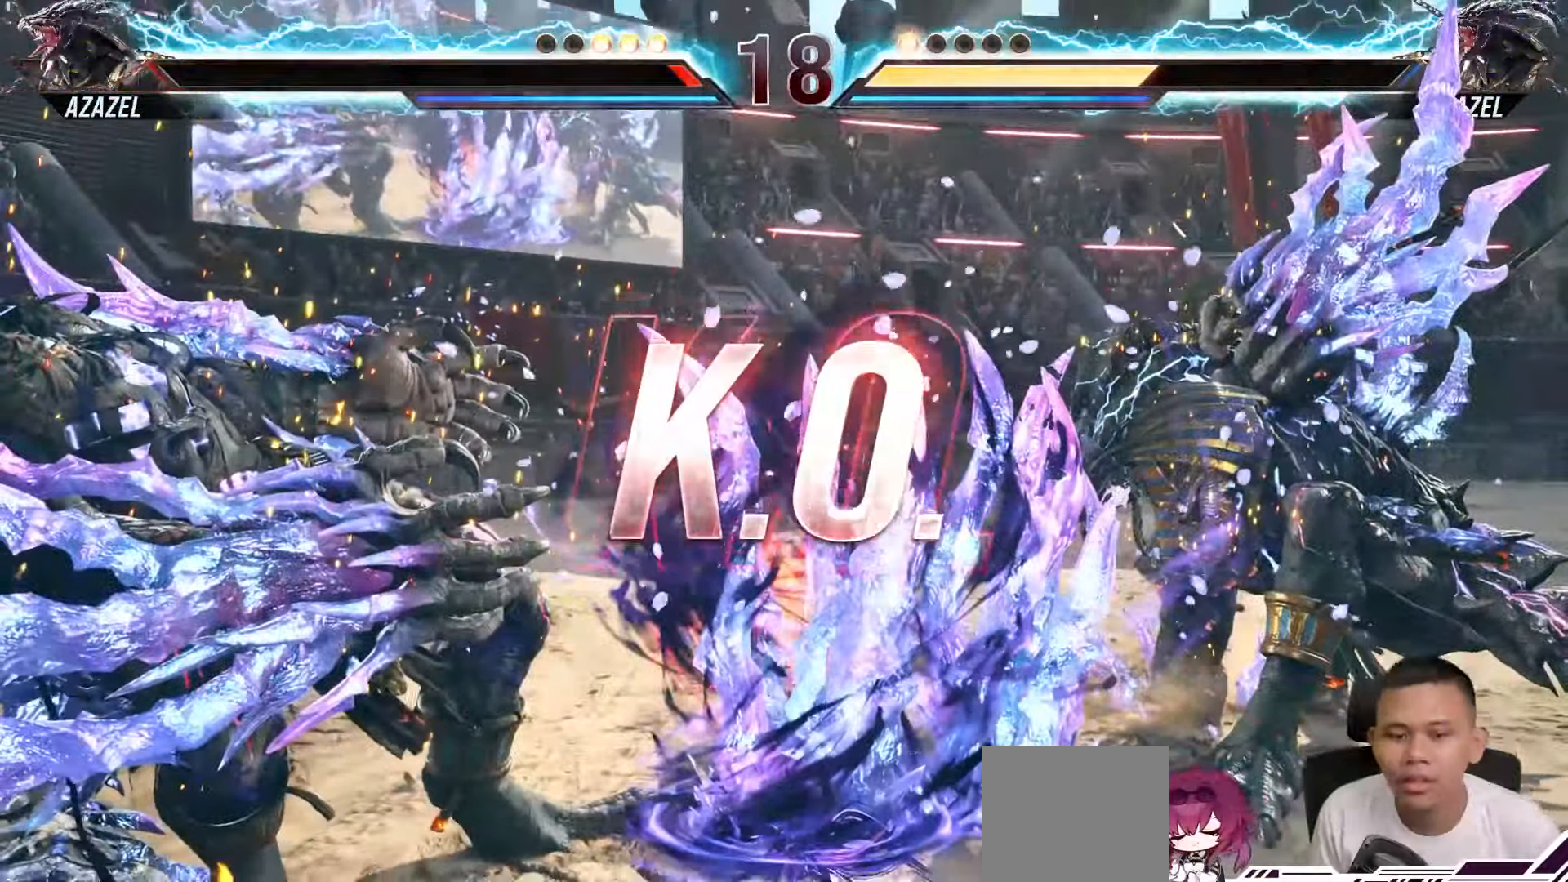
{"buttons": [], "left_stick": "center", "right_stick": "center", "events": []}